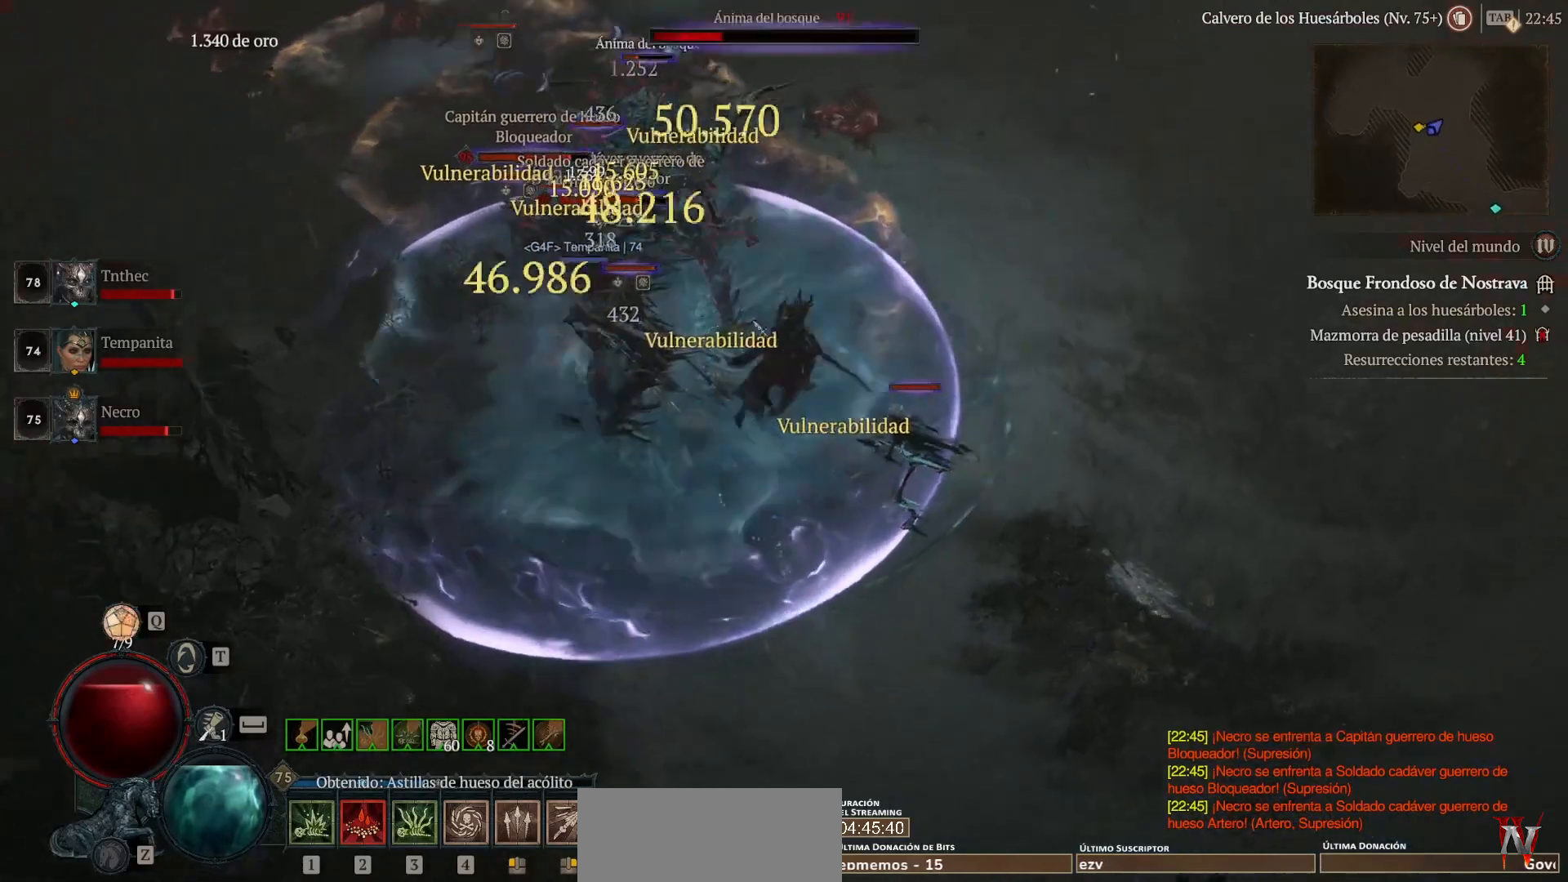
Gameplay with keyboard and mouse; each line is a JSON object with the keys and mouse buttons held at the frame after it. "events" lists presses ("down") and releases ("up") of "backspace", "caps_lock", "ctrl", "down", "left", "return", "right", "shift", "space", "tab", "up", "mouse_left", "mouse_wheel" and "mouse_right" between this image and that frame as [ms after this image, input, new state], when the widget could be followed in between. "mouse_left", "mouse_wheel", "mouse_right" = the "left", "wheel", "right" buttons of the "mouse" list. No other keys are recorded. "wheel" means that the mouse wheel is clicked or scrolled. Not read: mouse_move.
{"keys": ["shift"], "mouse": ["right"], "events": [[120, "shift", "down"], [160, "mouse_right", "down"], [280, "mouse_right", "up"], [400, "mouse_right", "down"]]}
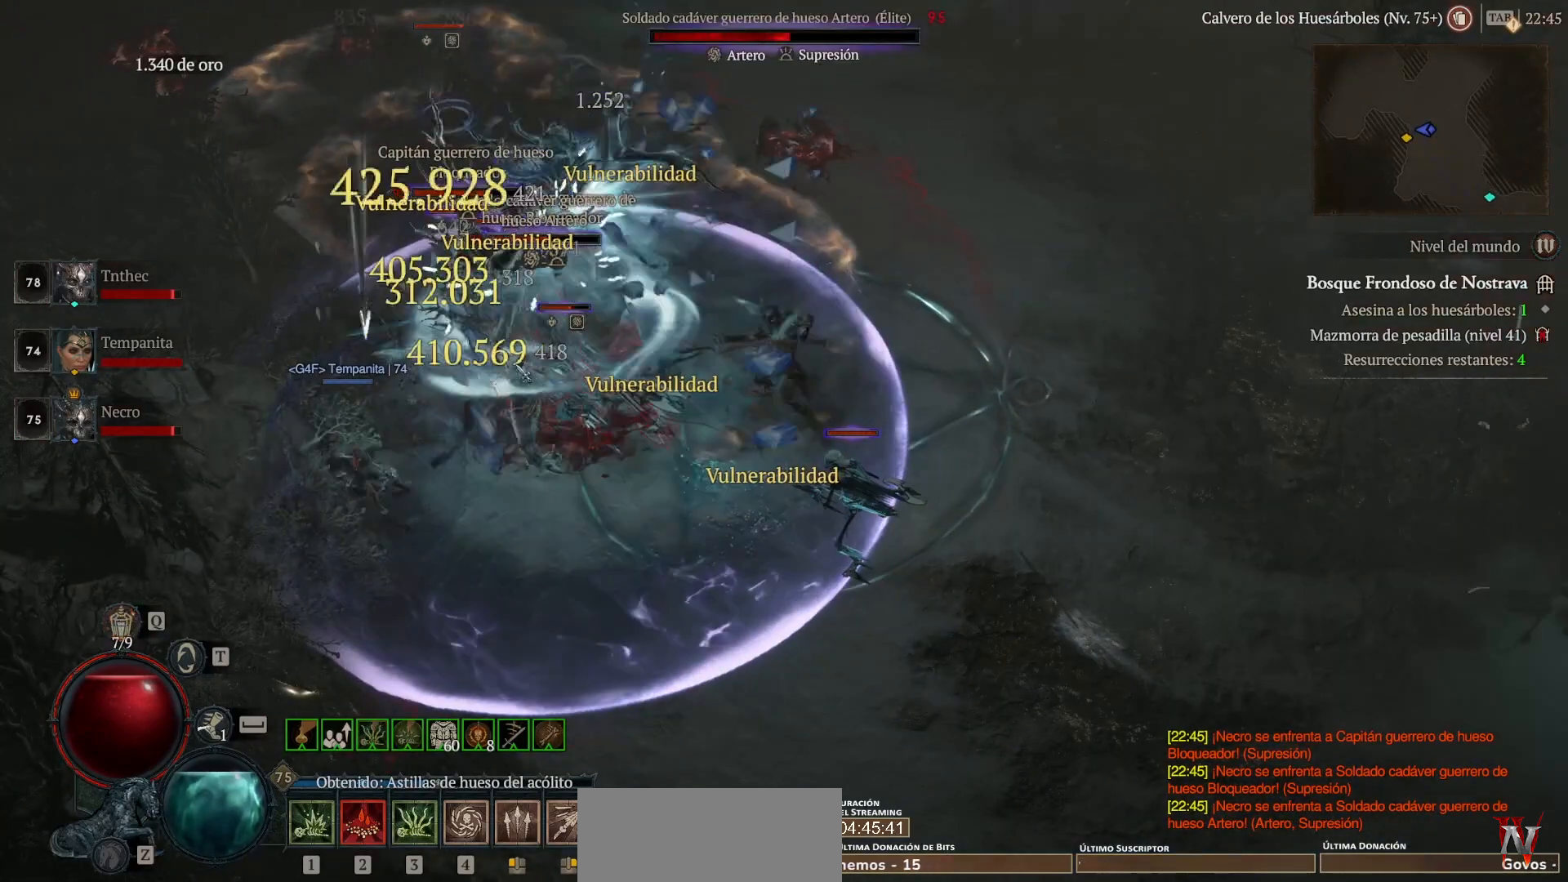
{"keys": ["shift"], "mouse": [], "events": [[40, "mouse_right", "up"], [120, "mouse_right", "down"], [240, "mouse_right", "up"], [360, "mouse_right", "down"], [480, "mouse_right", "up"]]}
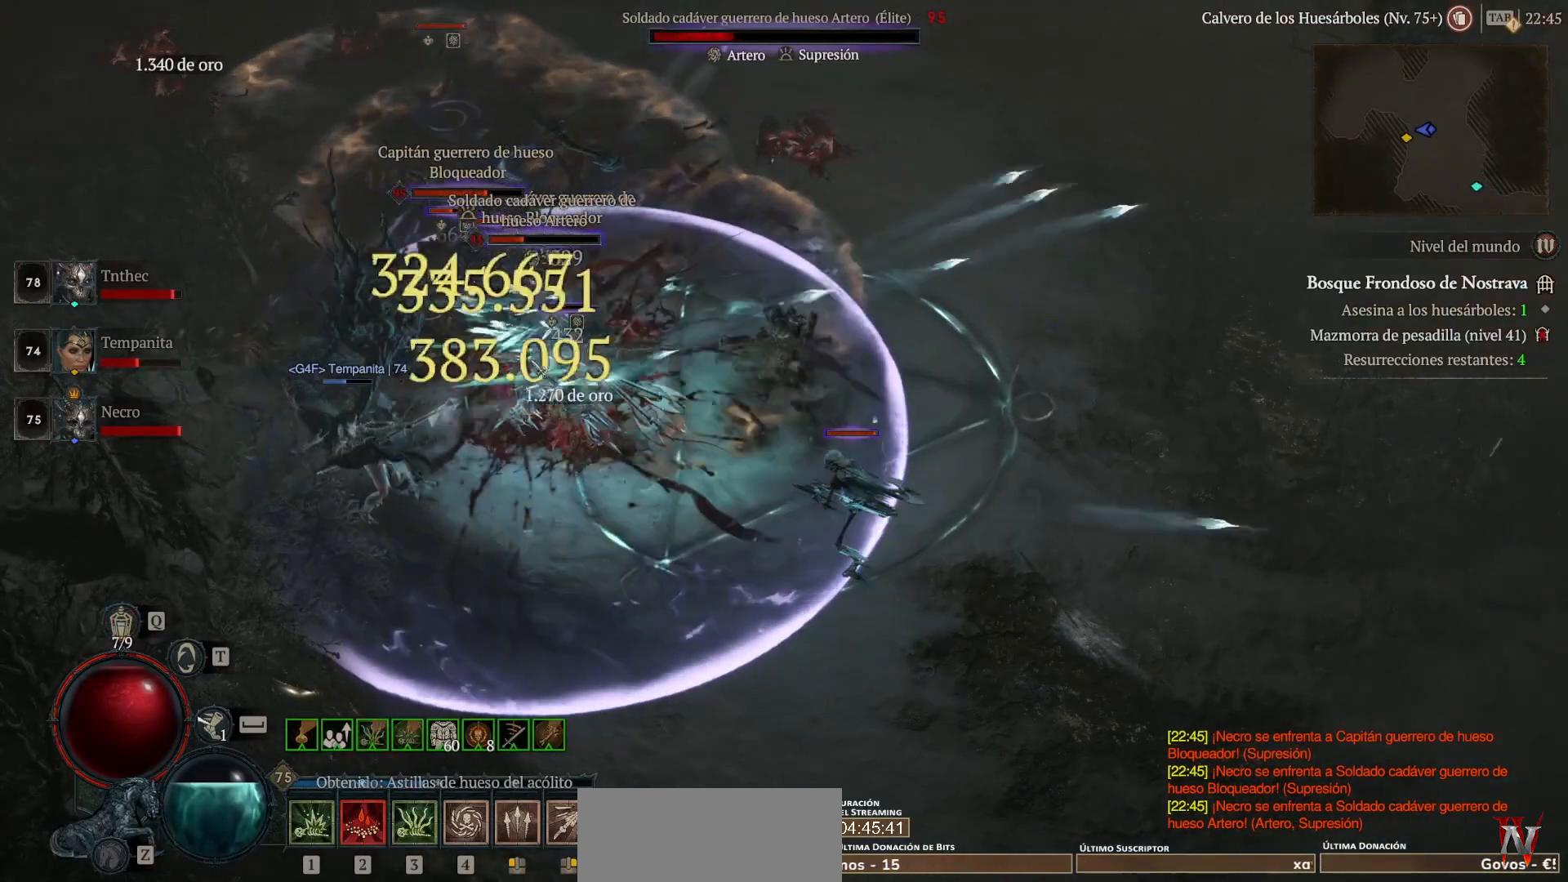
{"keys": ["shift"], "mouse": [], "events": [[80, "mouse_right", "down"], [240, "mouse_right", "up"], [320, "mouse_right", "down"], [480, "mouse_right", "up"]]}
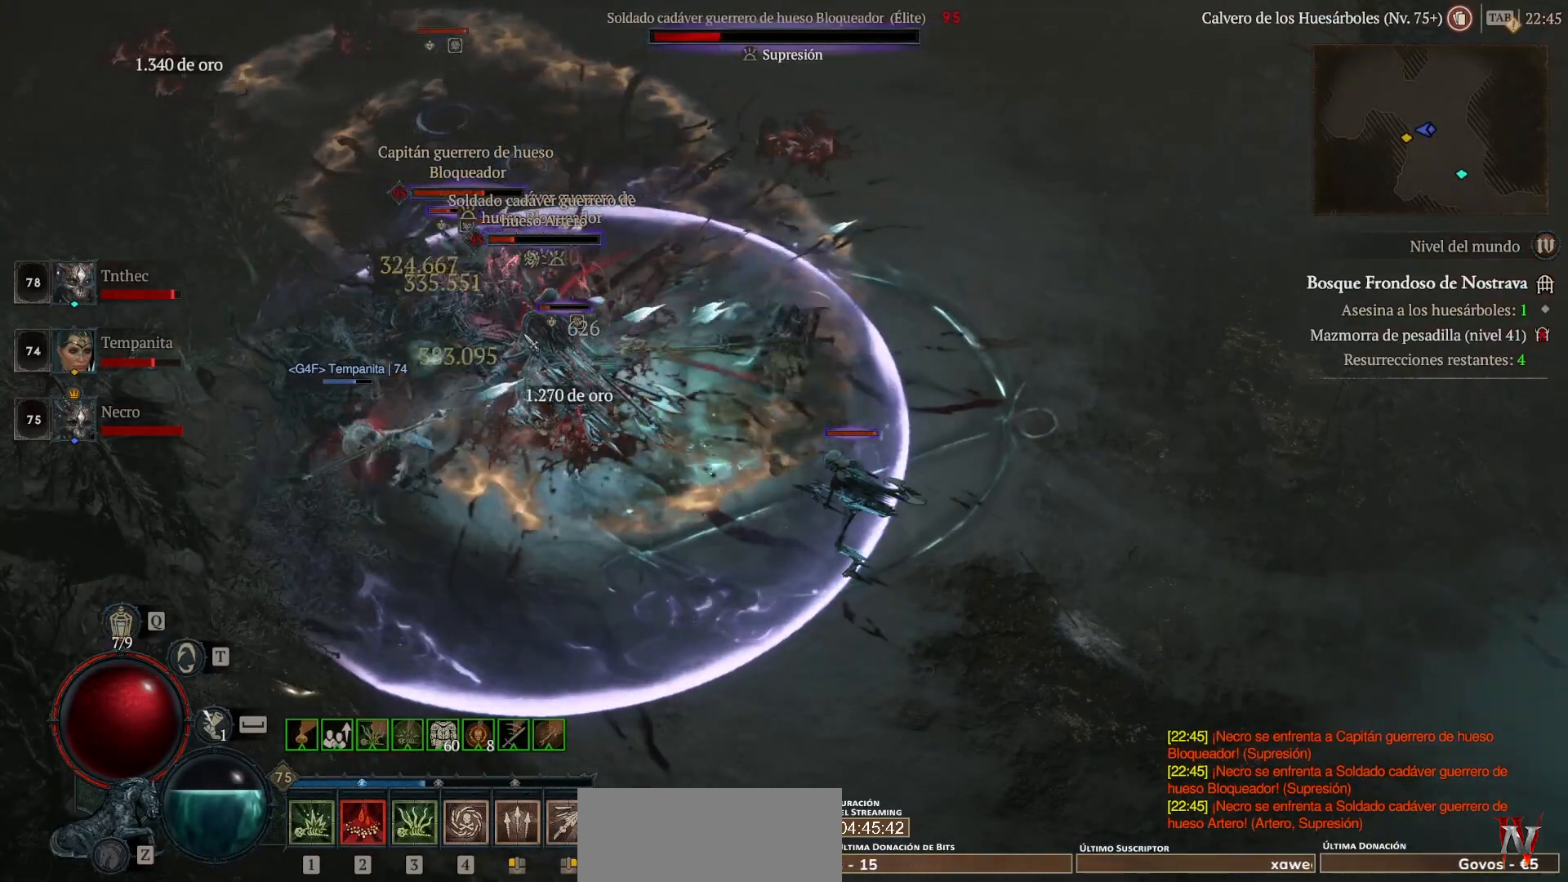
{"keys": ["shift"], "mouse": [], "events": [[40, "mouse_right", "down"], [200, "mouse_right", "up"], [280, "mouse_right", "down"], [440, "mouse_right", "up"]]}
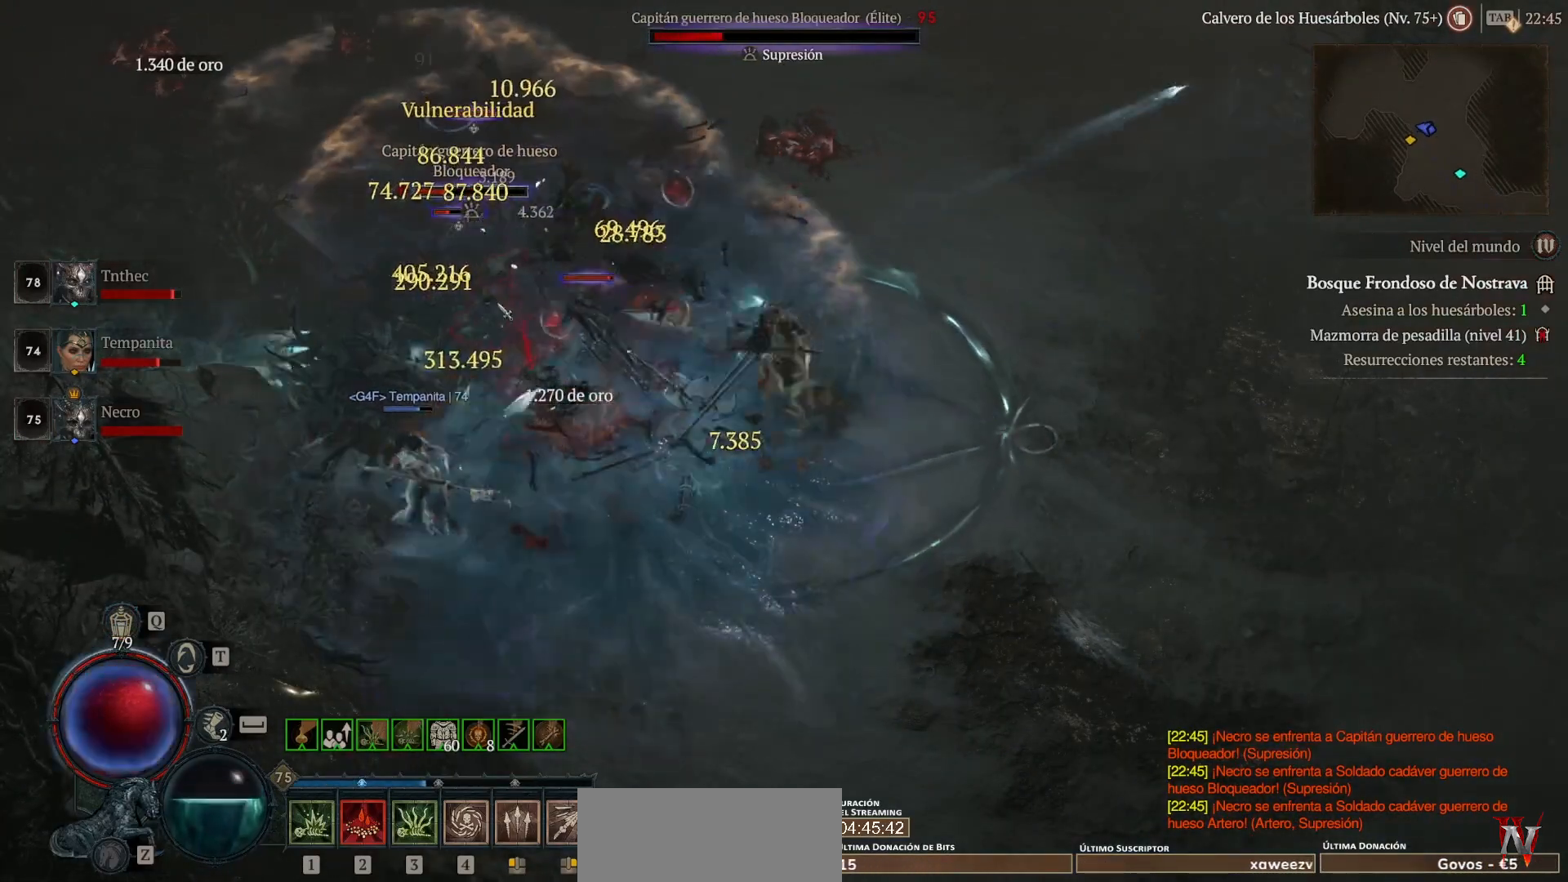
{"keys": ["shift"], "mouse": ["right"], "events": [[40, "mouse_right", "down"], [160, "mouse_right", "up"], [280, "mouse_right", "down"], [400, "mouse_right", "up"], [480, "mouse_right", "down"]]}
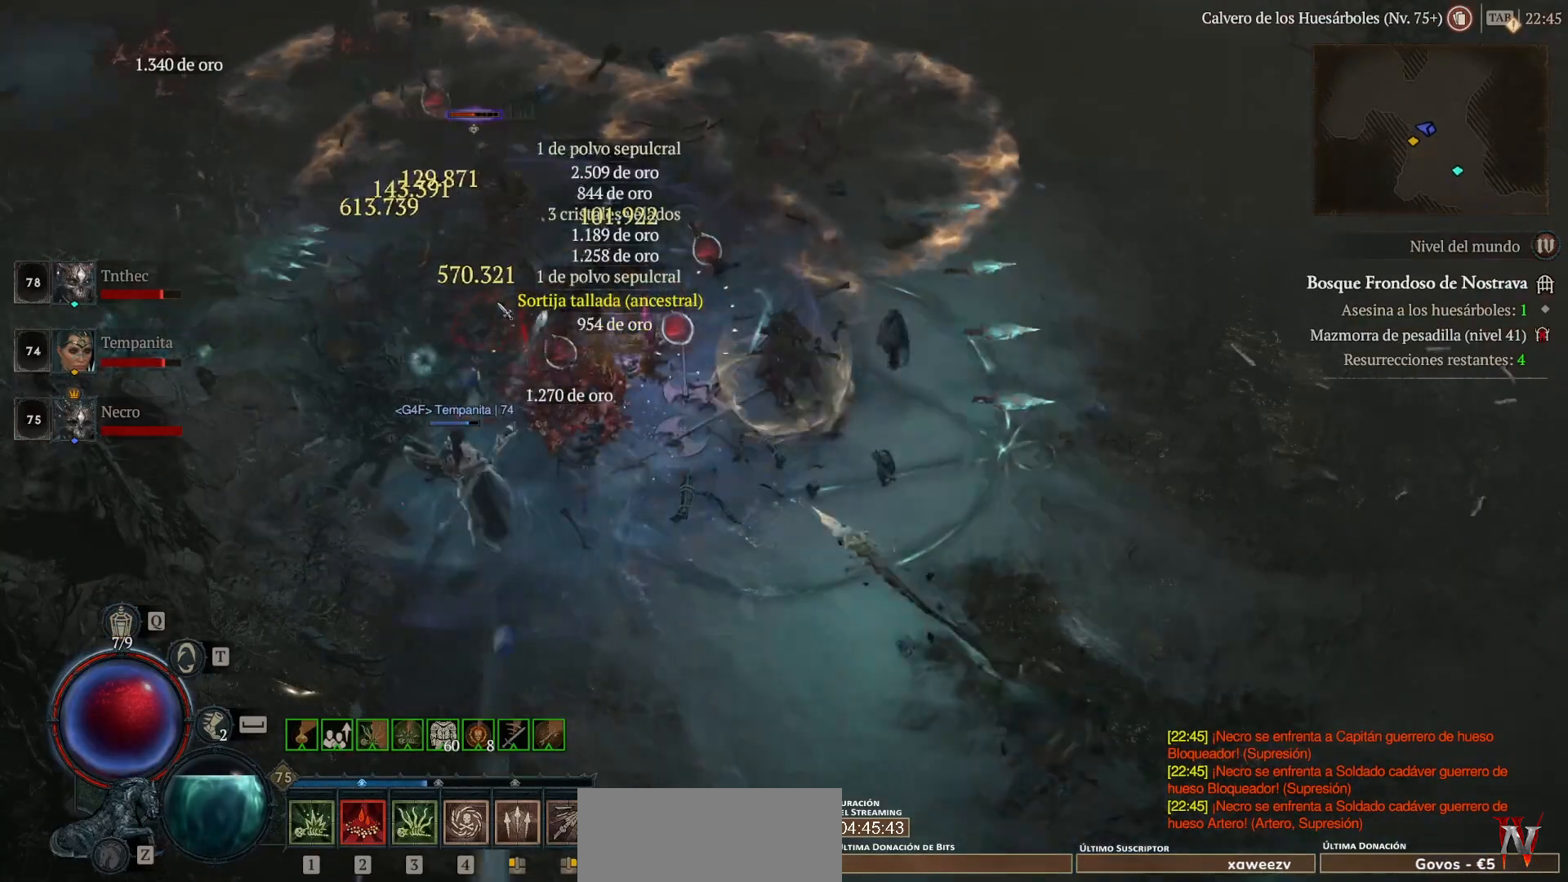
{"keys": [], "mouse": ["left"], "events": [[80, "mouse_right", "up"], [120, "shift", "up"], [360, "mouse_left", "down"]]}
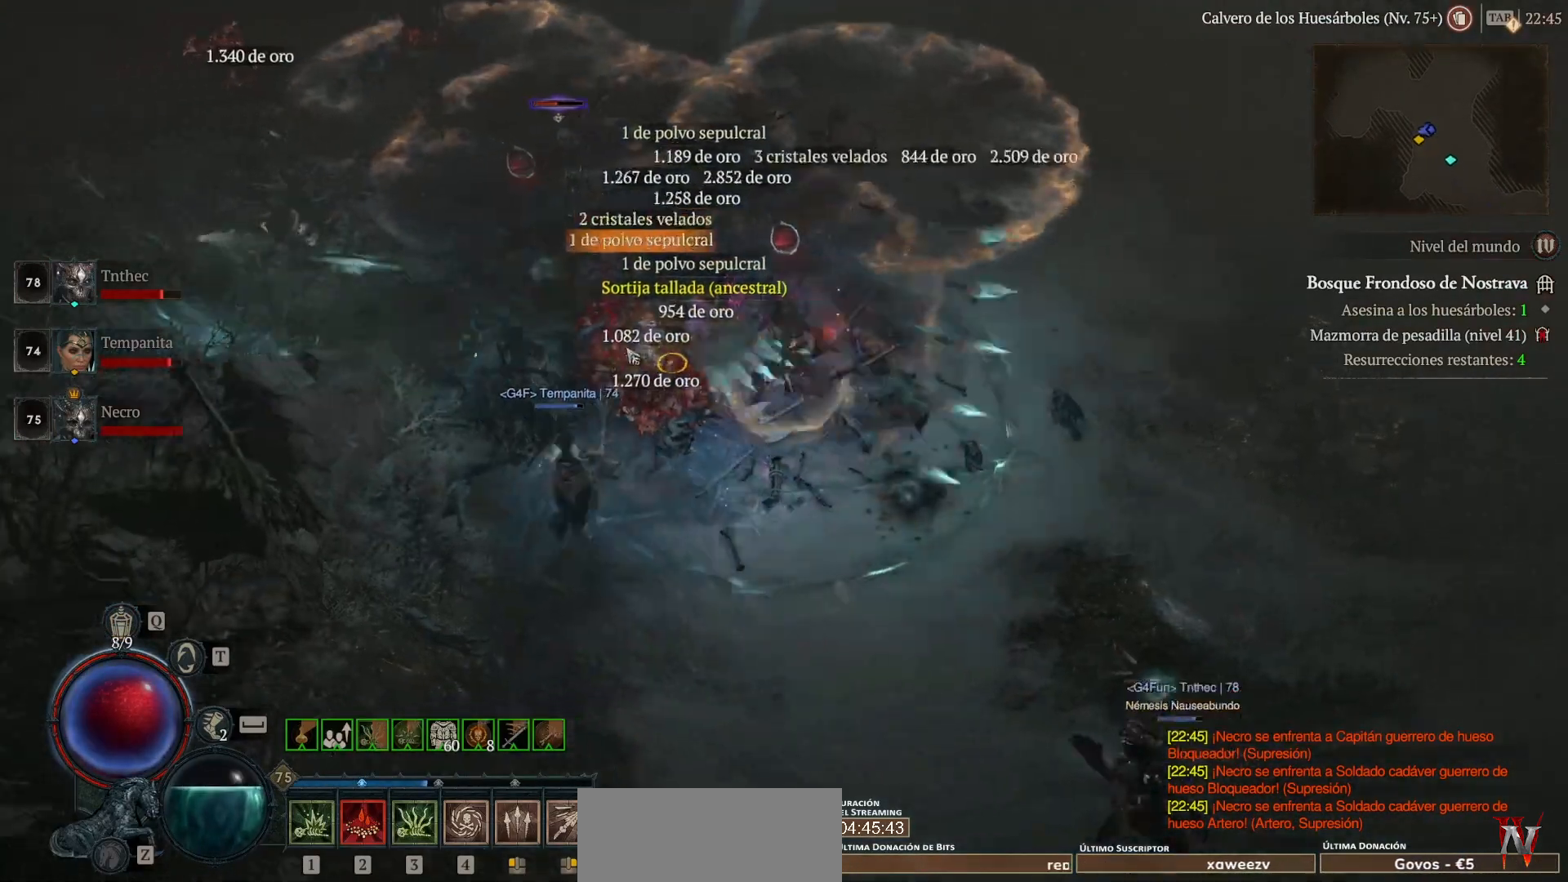
{"keys": [], "mouse": [], "events": [[120, "mouse_left", "up"], [280, "mouse_left", "down"], [400, "mouse_left", "up"]]}
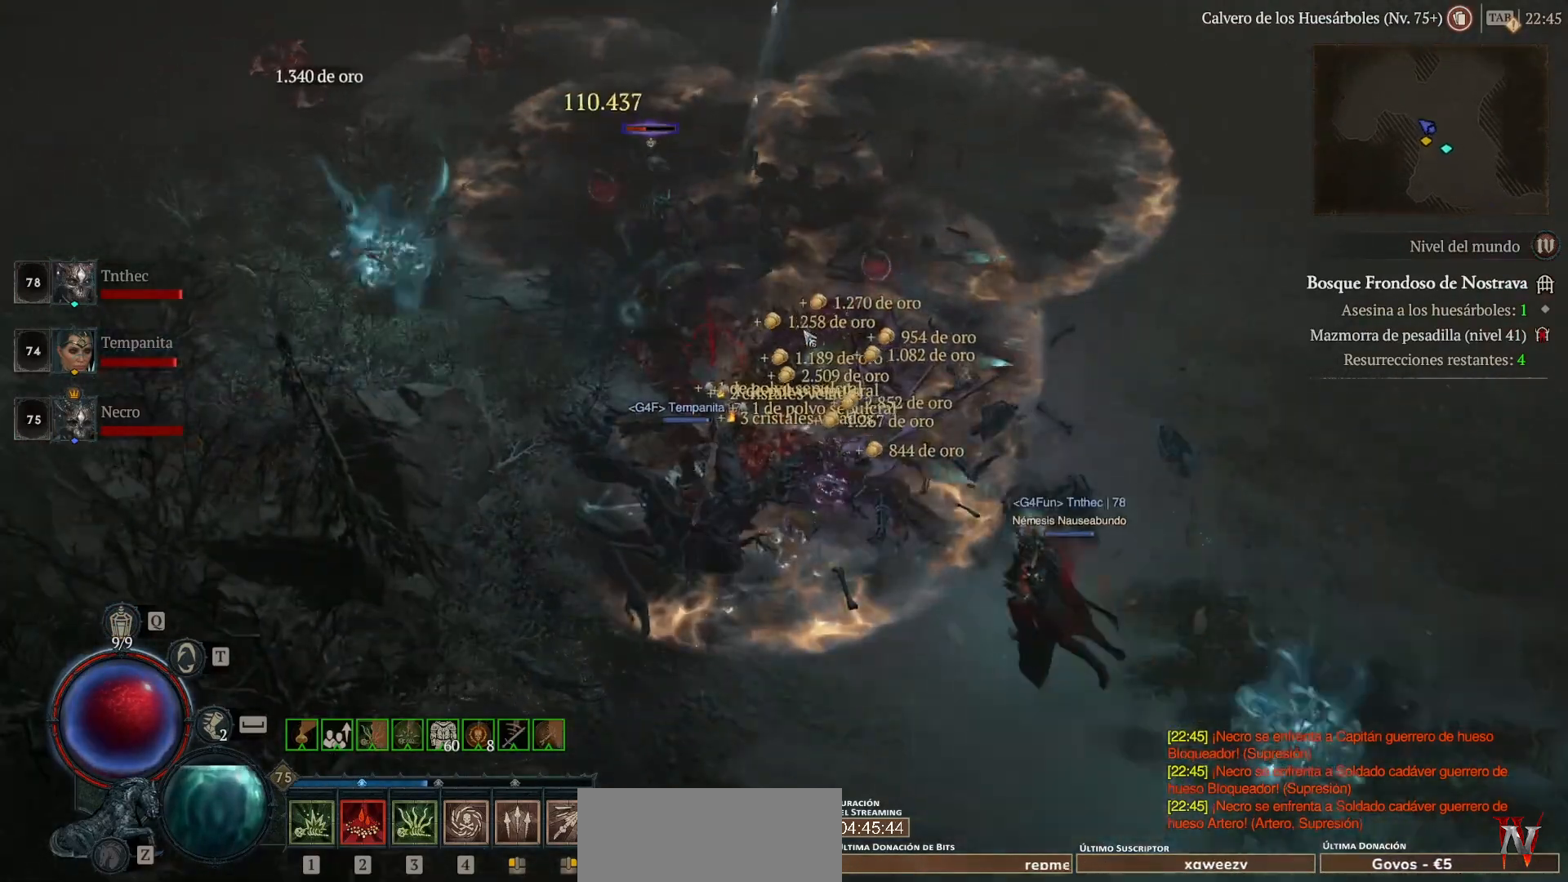
{"keys": [], "mouse": ["left"], "events": [[120, "mouse_left", "down"]]}
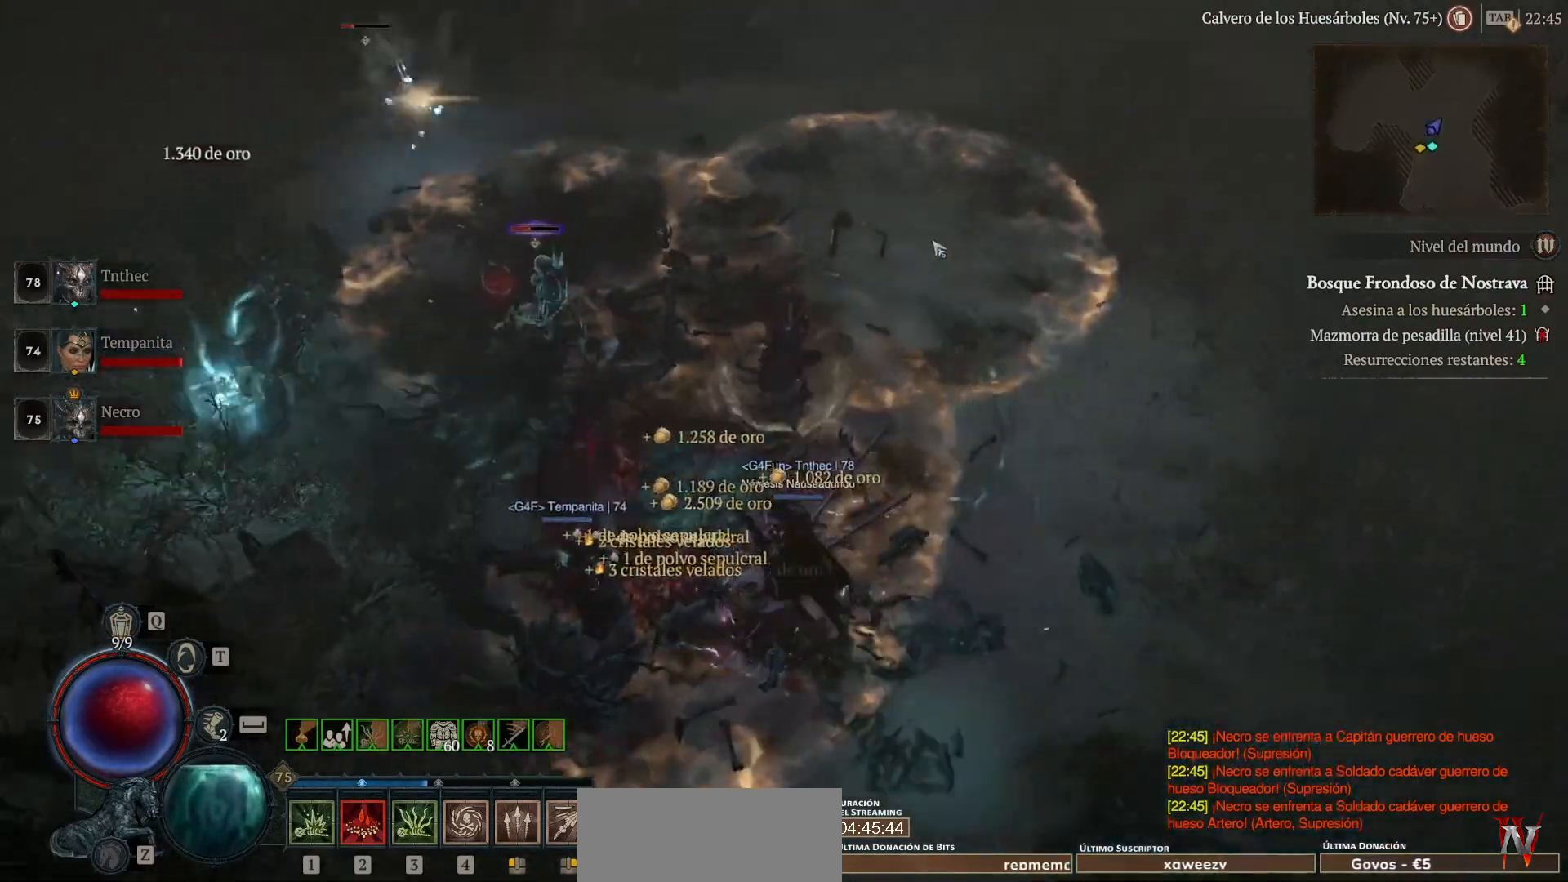
{"keys": [], "mouse": ["left"], "events": []}
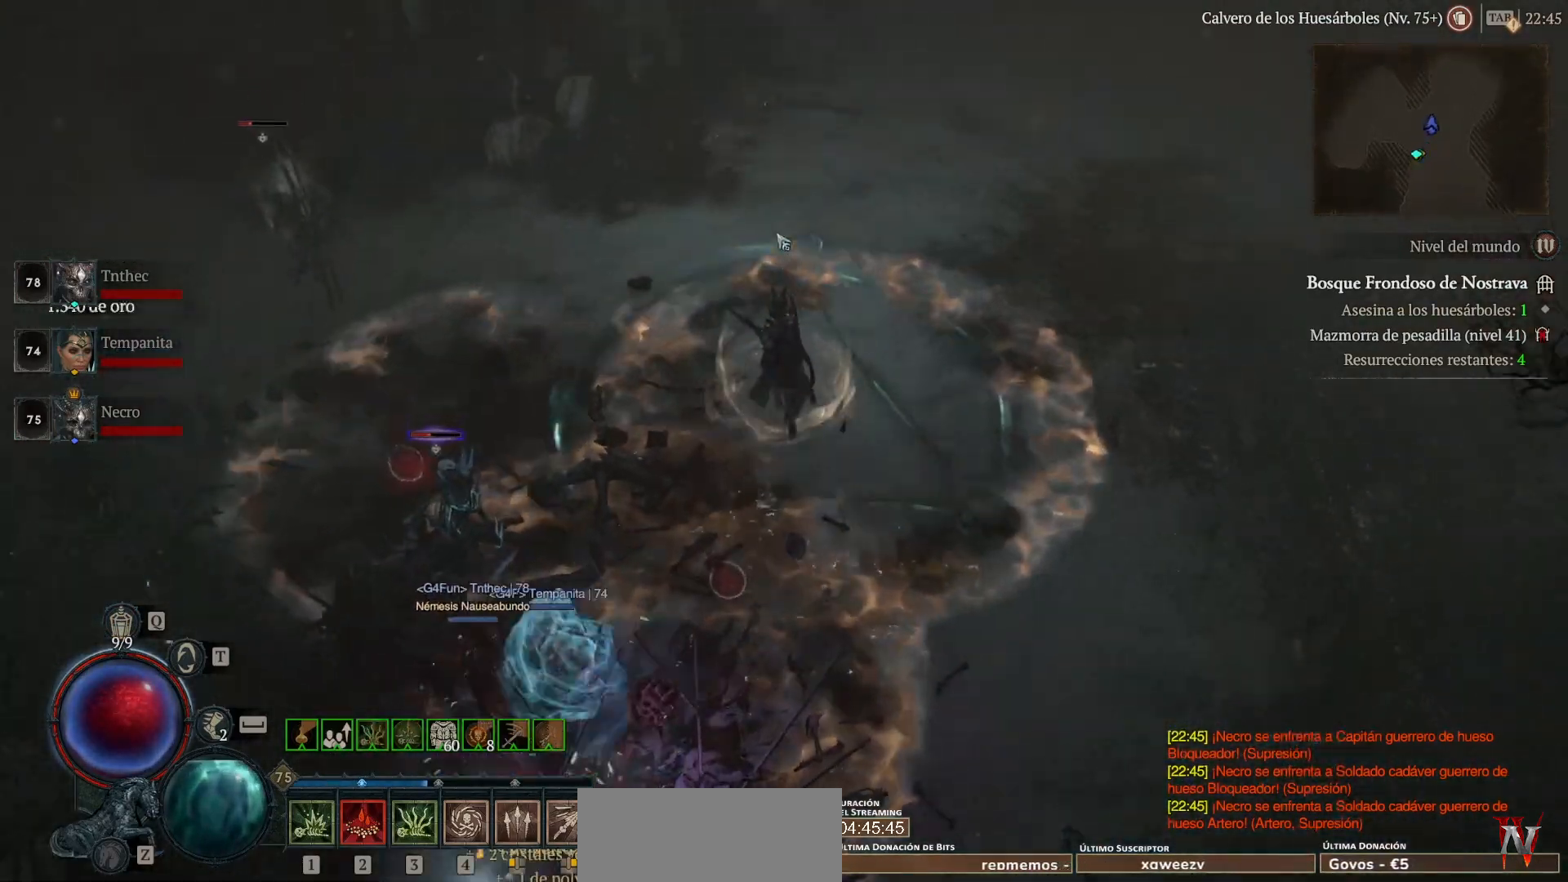
{"keys": [], "mouse": ["left"], "events": []}
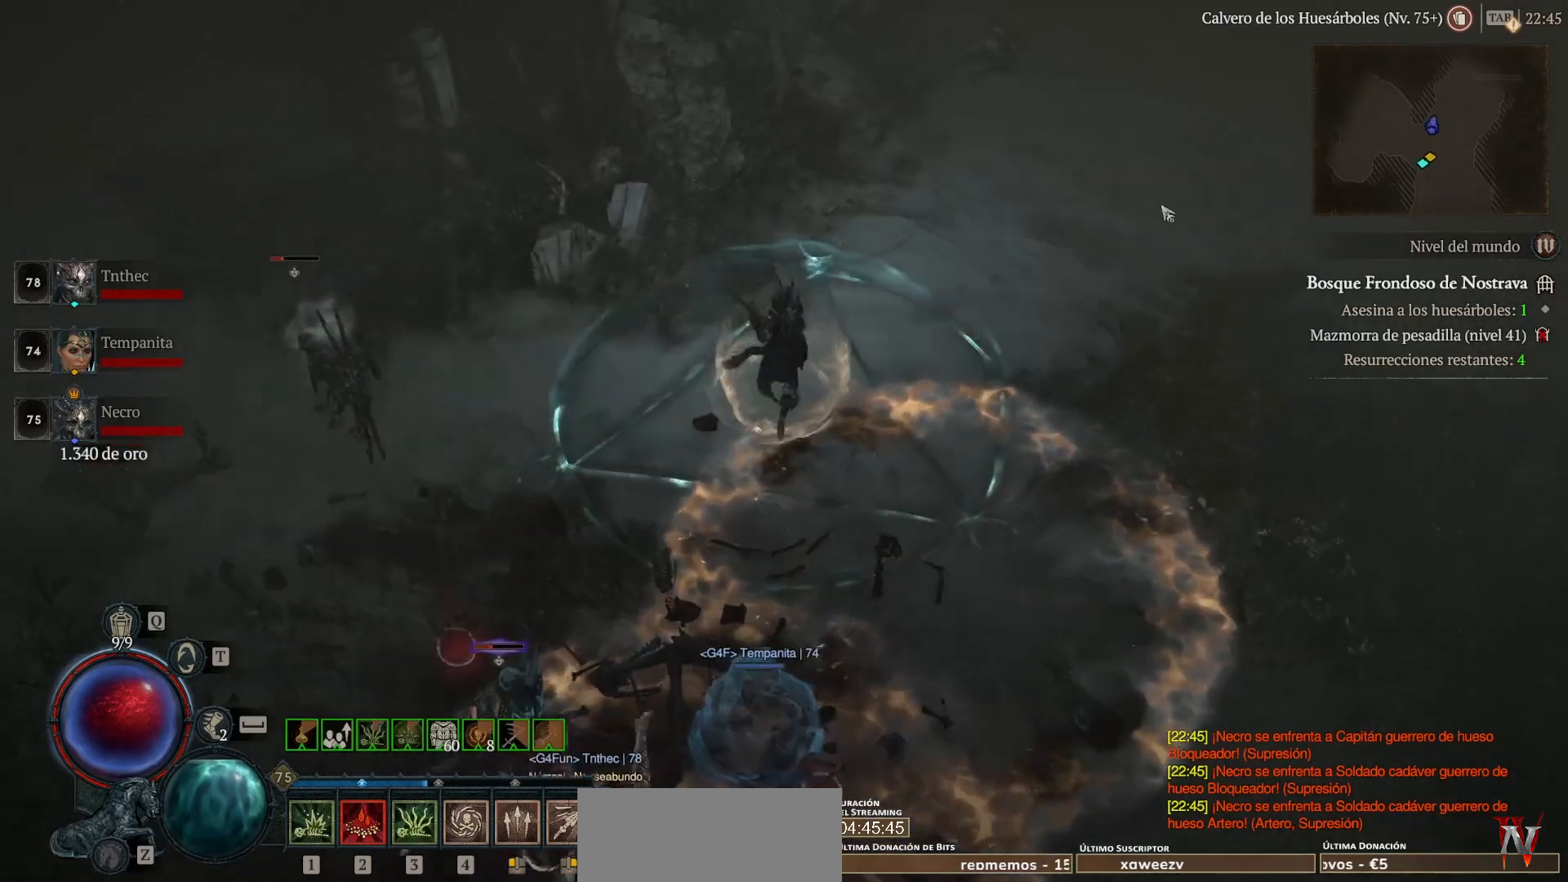
{"keys": [], "mouse": ["left"], "events": []}
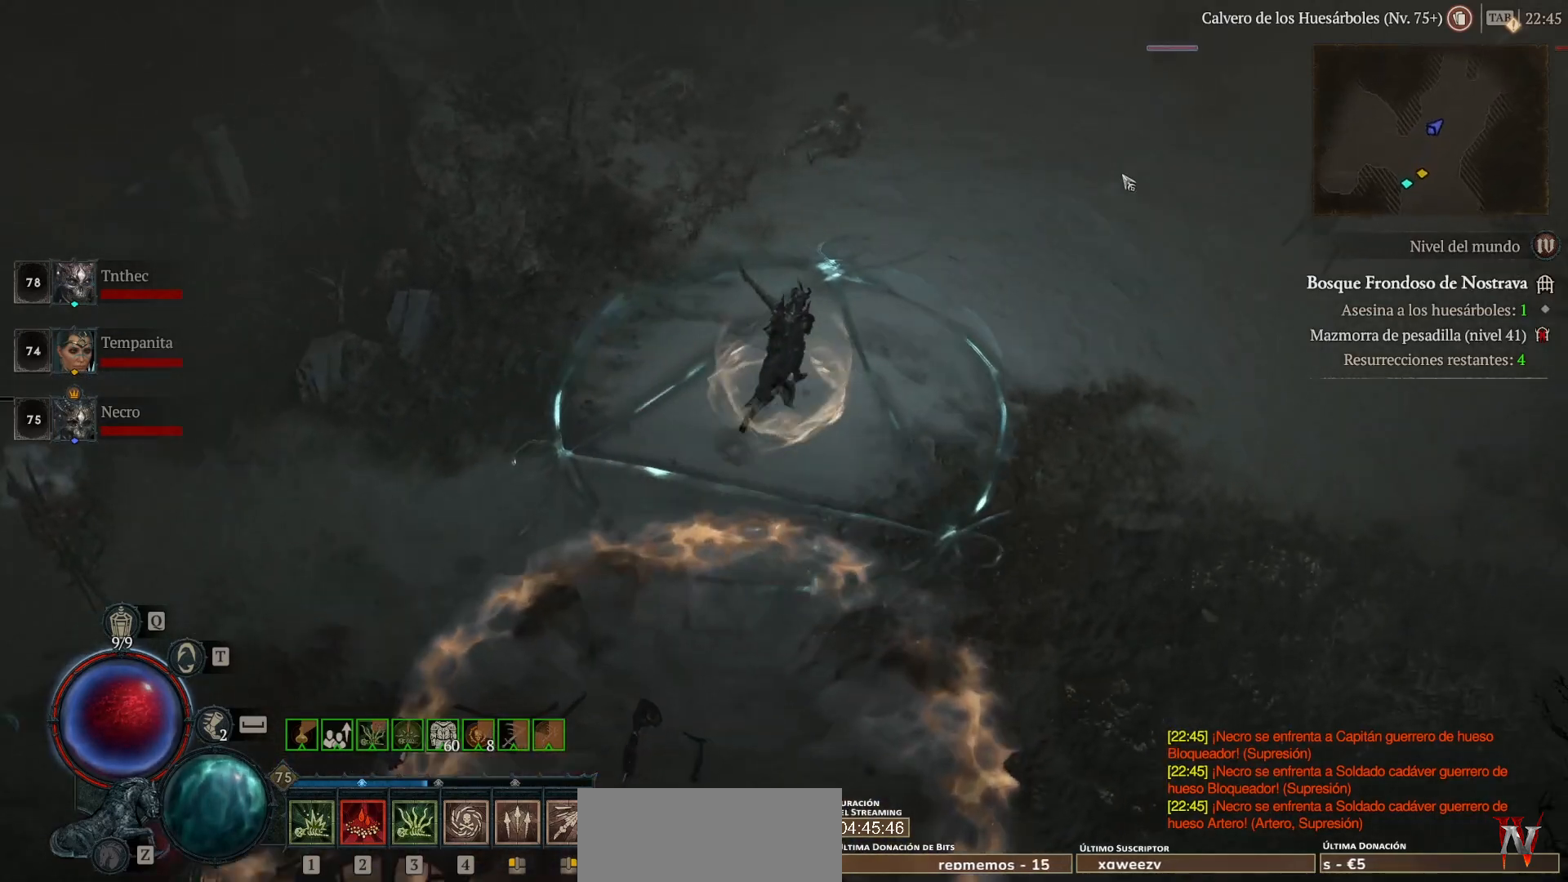
{"keys": [], "mouse": ["left"], "events": []}
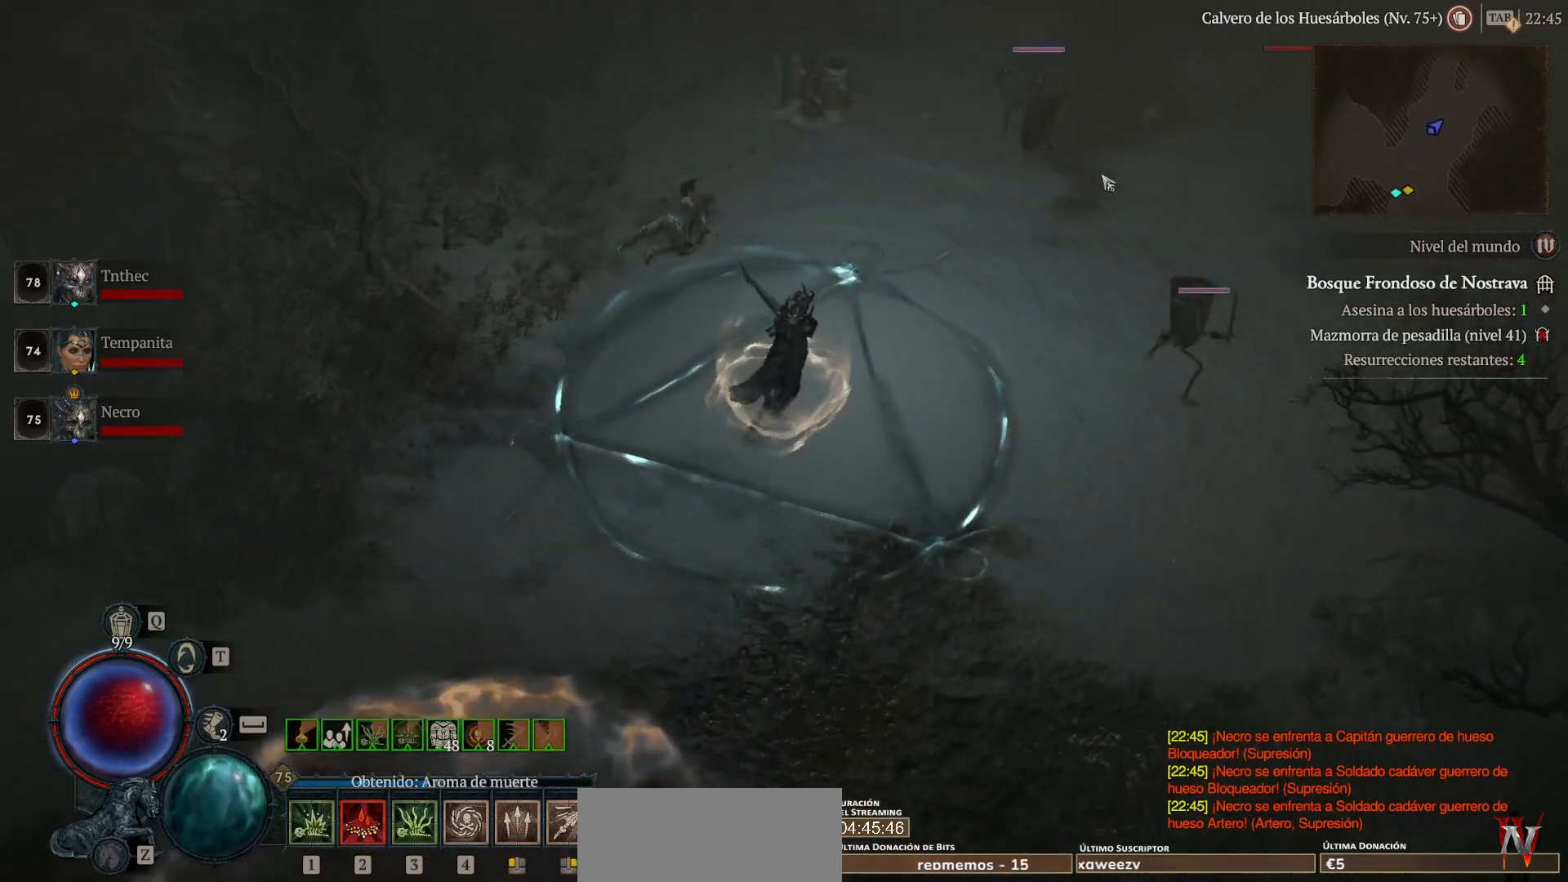
{"keys": ["shift"], "mouse": [], "events": [[280, "mouse_left", "up"], [480, "shift", "down"]]}
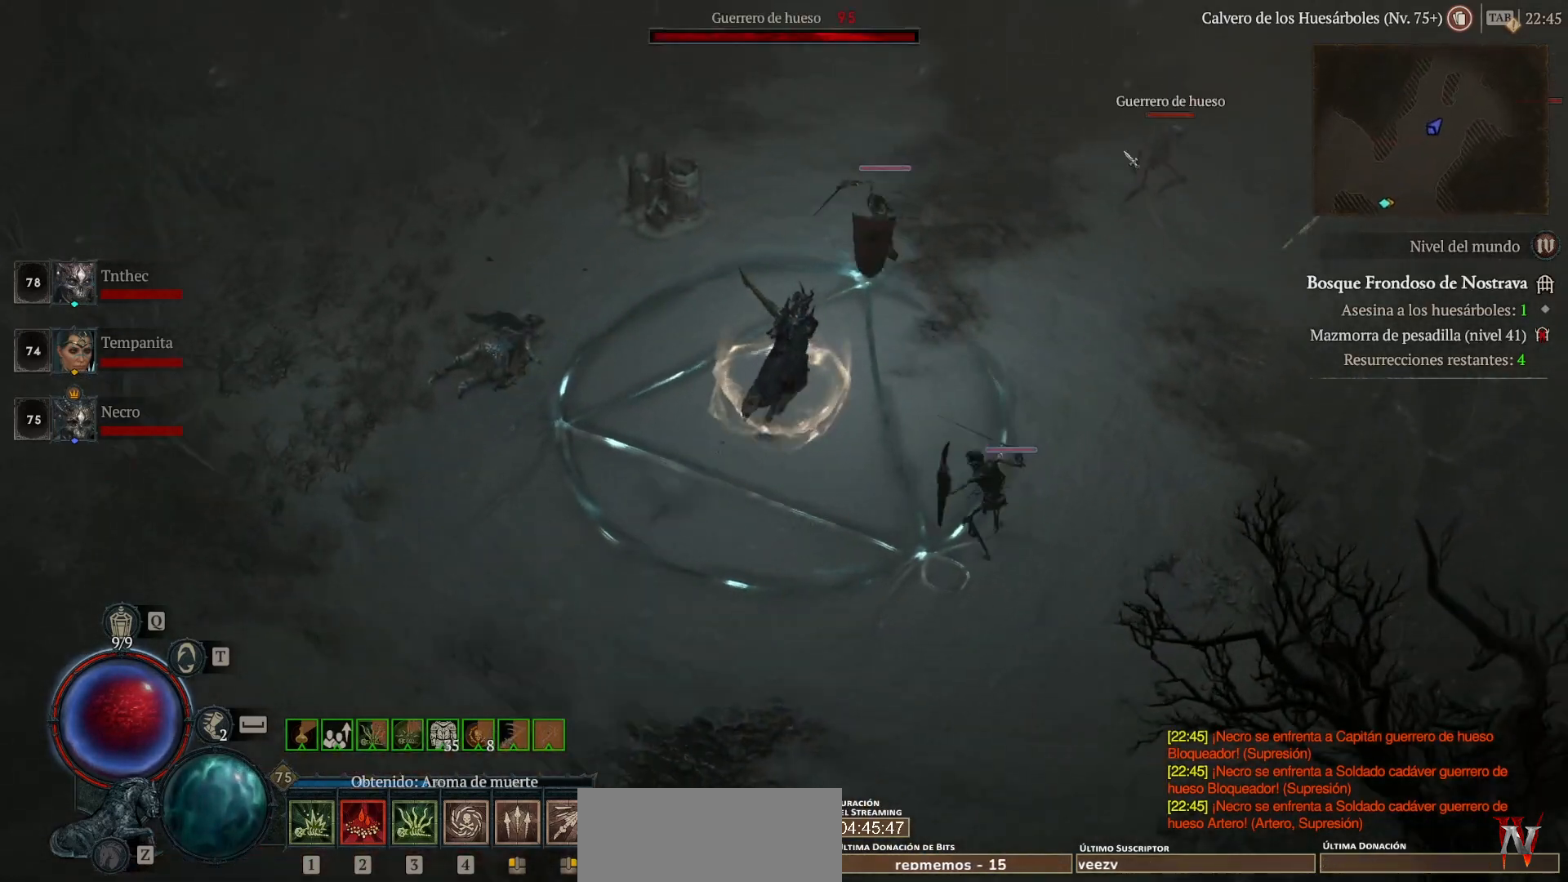
{"keys": [], "mouse": ["left"], "events": [[40, "mouse_right", "down"], [160, "shift", "up"], [200, "mouse_right", "up"], [280, "mouse_left", "down"]]}
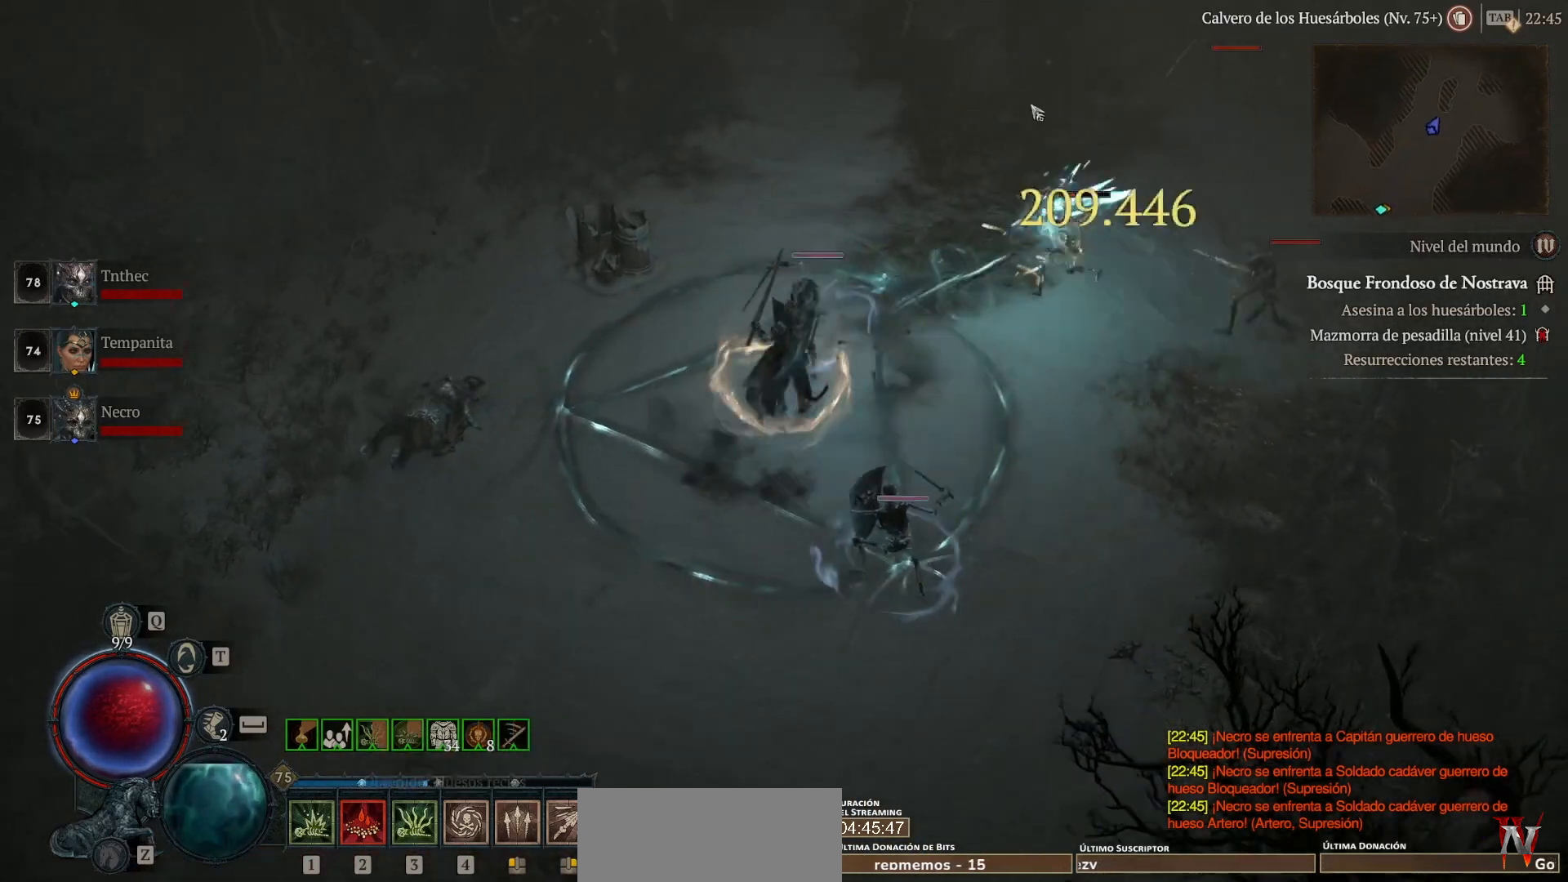
{"keys": [], "mouse": ["left"], "events": []}
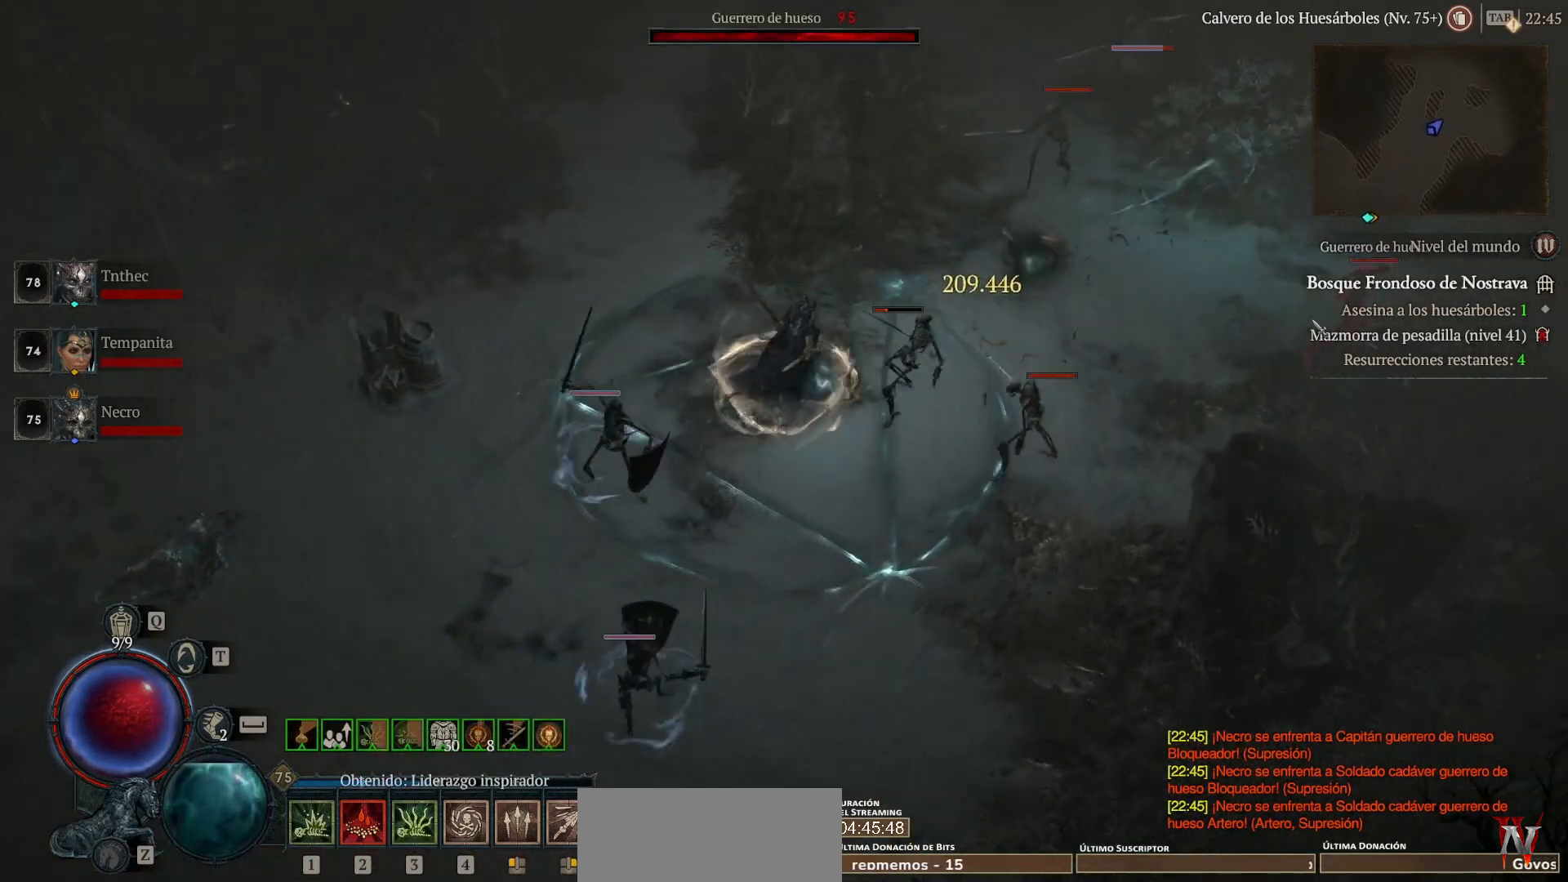
{"keys": [], "mouse": ["left"], "events": []}
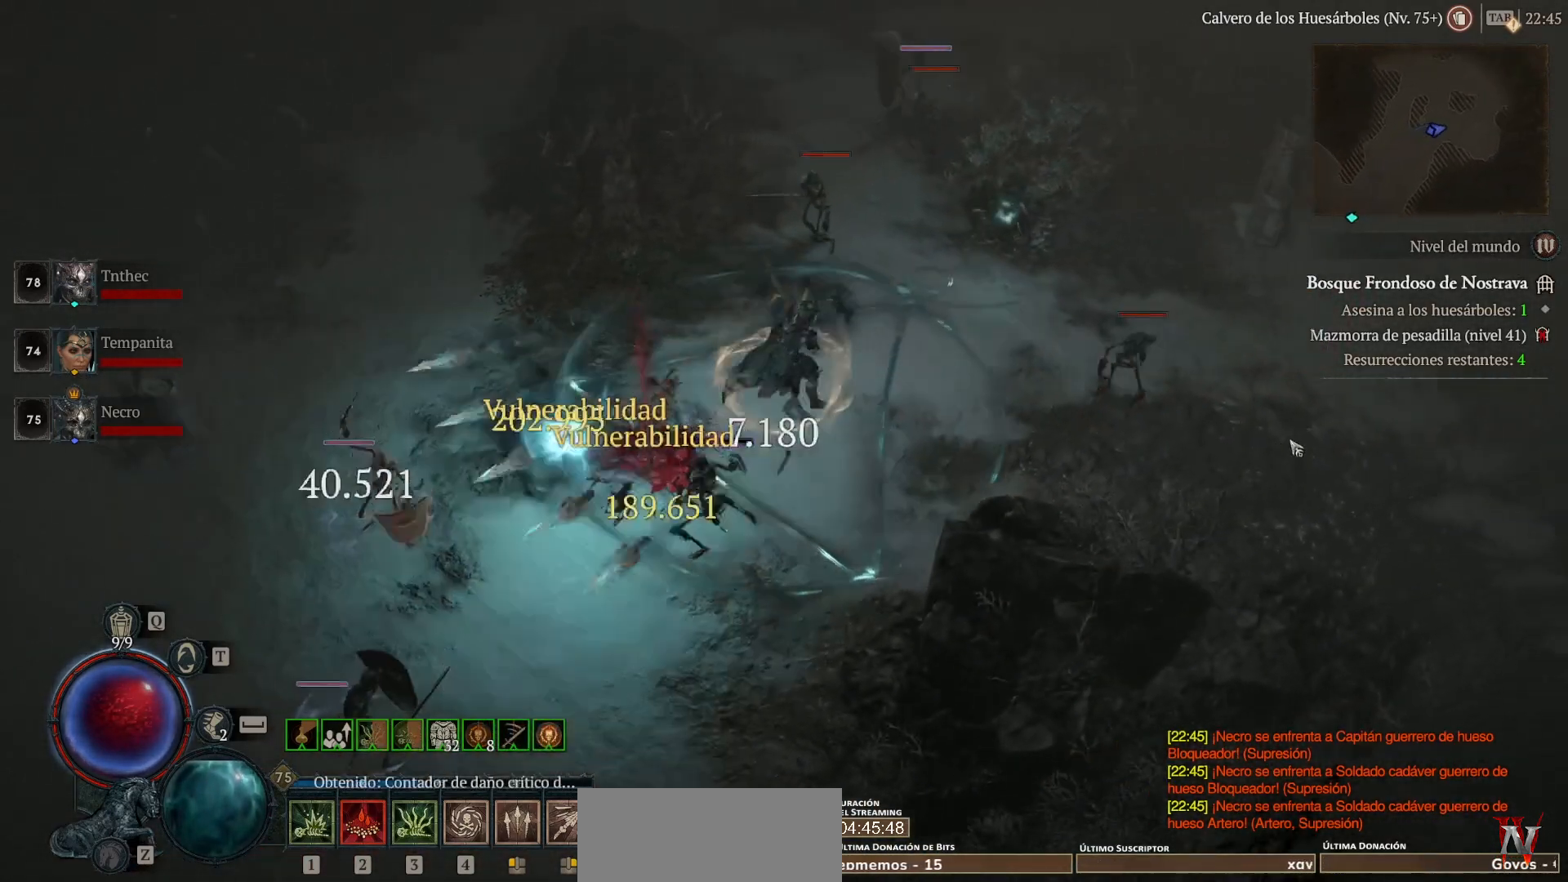
{"keys": [], "mouse": [], "events": [[120, "mouse_left", "up"], [280, "shift", "down"], [360, "mouse_right", "down"], [480, "mouse_right", "up"], [480, "shift", "up"]]}
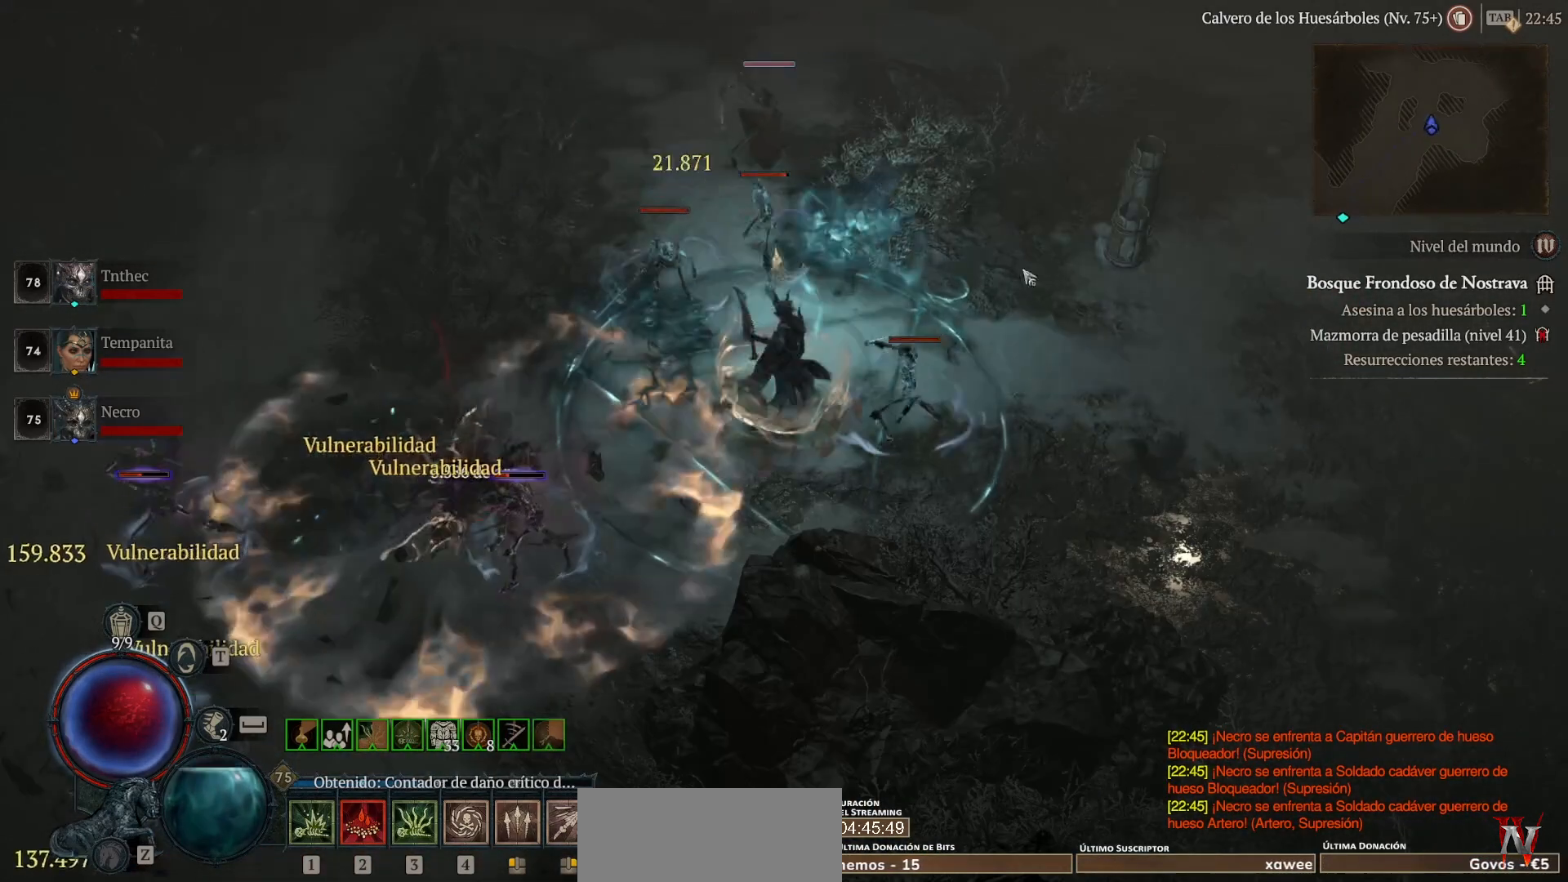
{"keys": ["shift"], "mouse": ["right"], "events": [[80, "mouse_left", "down"], [280, "mouse_left", "up"], [320, "shift", "down"], [440, "mouse_right", "down"]]}
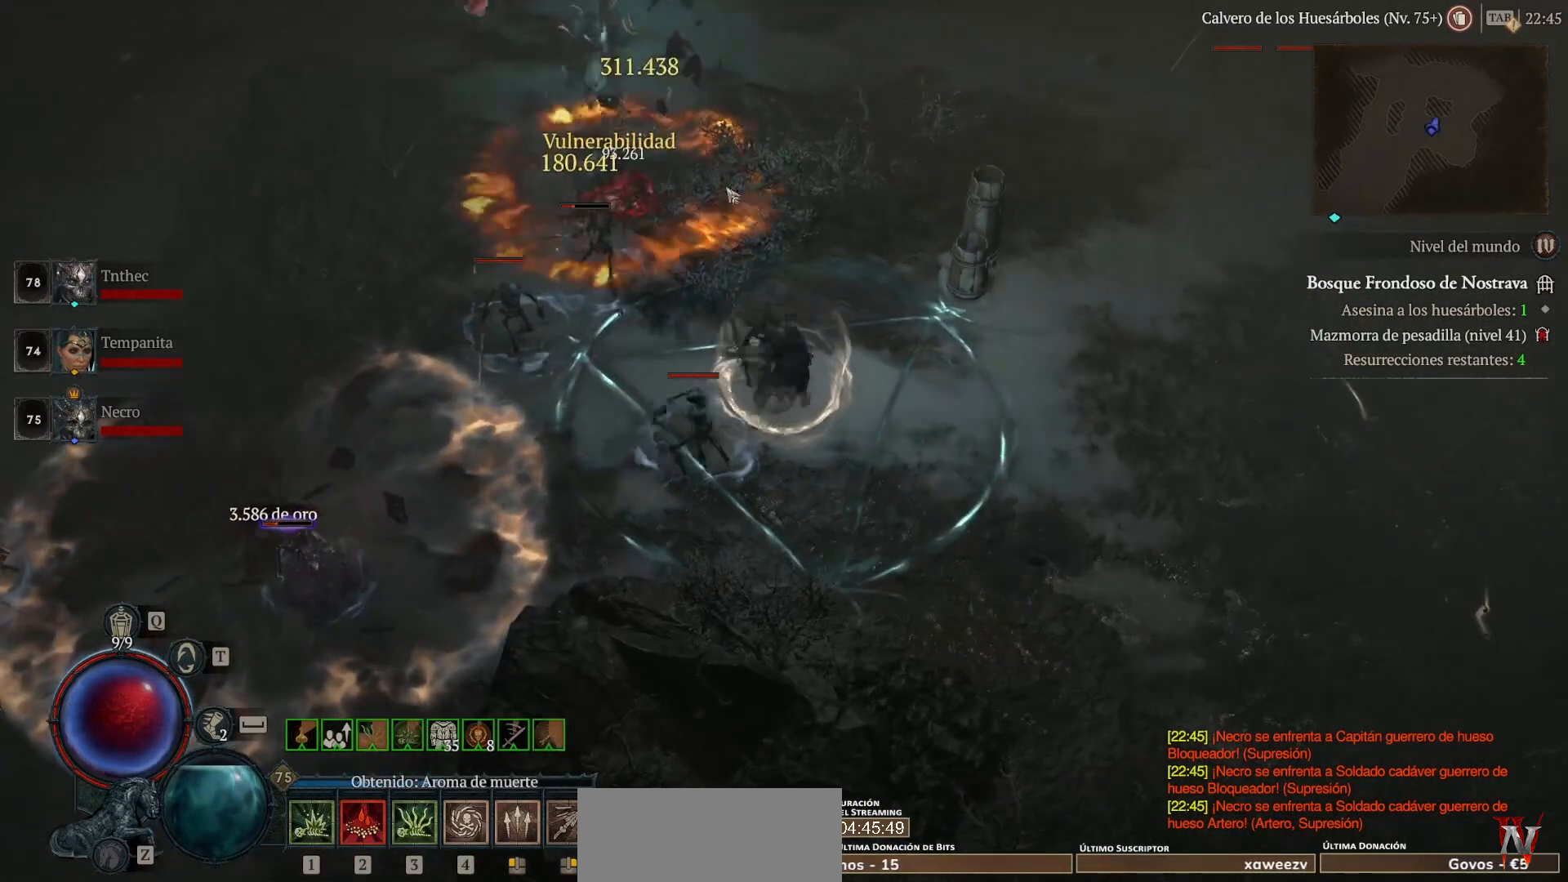
{"keys": [], "mouse": ["left"], "events": [[40, "shift", "up"], [80, "mouse_right", "up"], [160, "mouse_left", "down"]]}
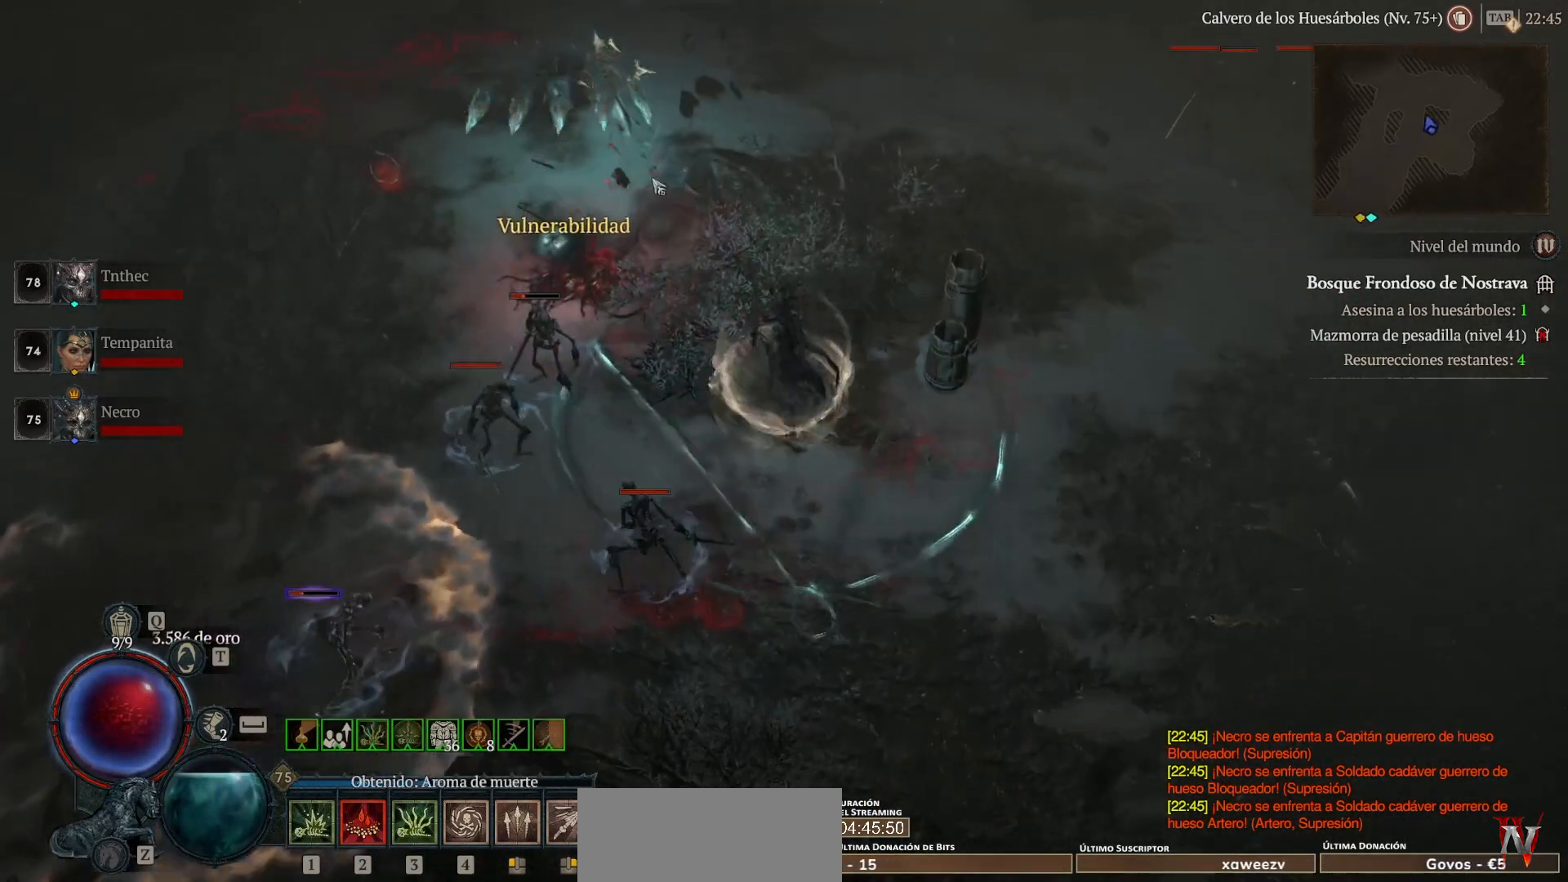
{"keys": [], "mouse": ["left"], "events": []}
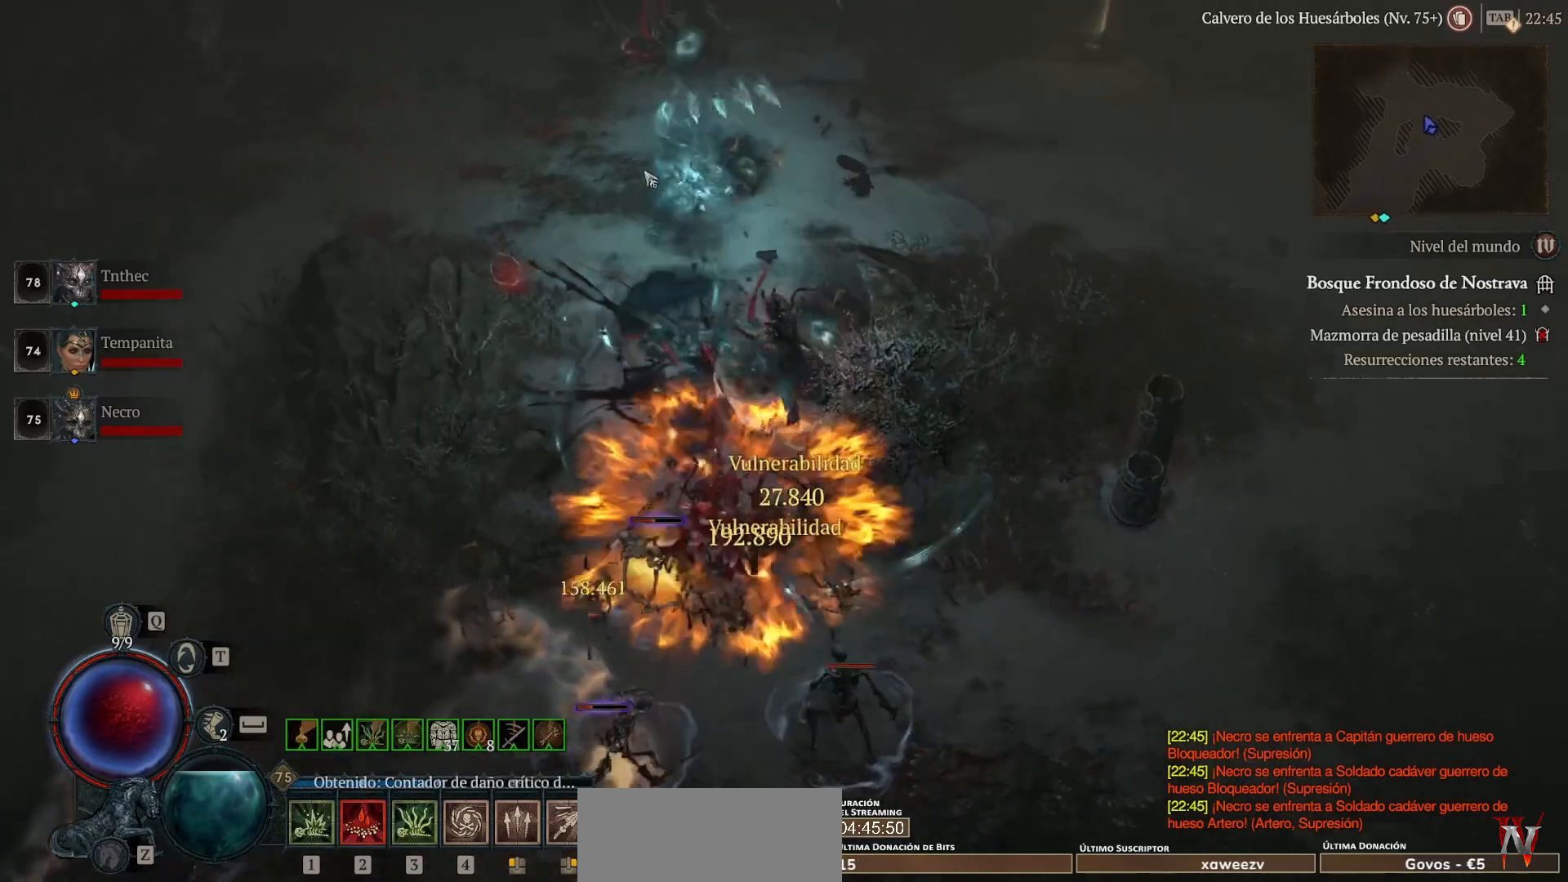
{"keys": [], "mouse": ["left"], "events": []}
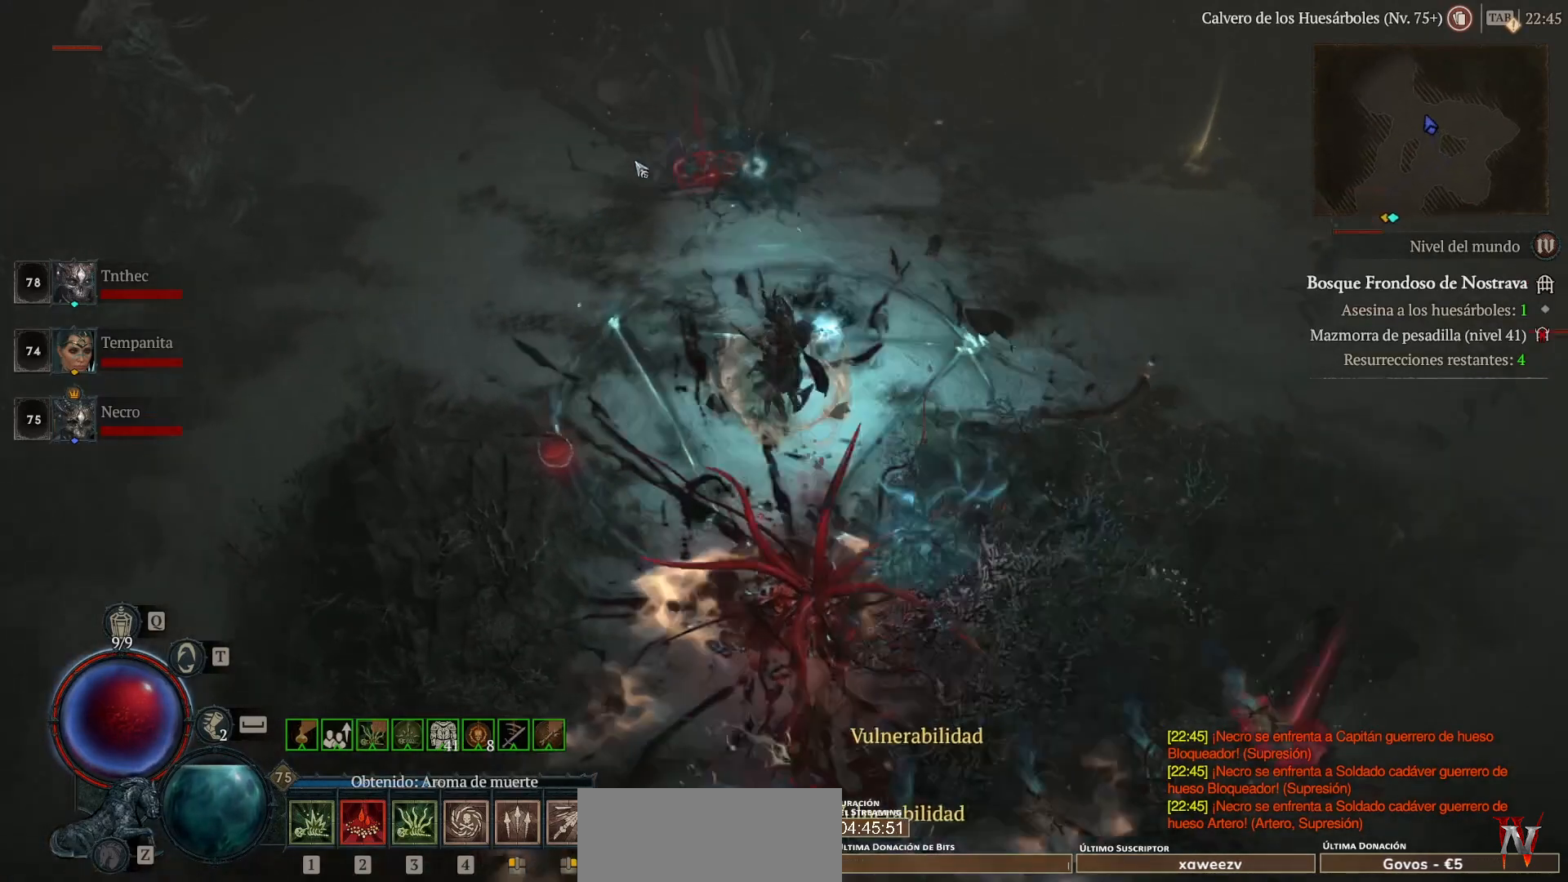
{"keys": [], "mouse": ["left"], "events": []}
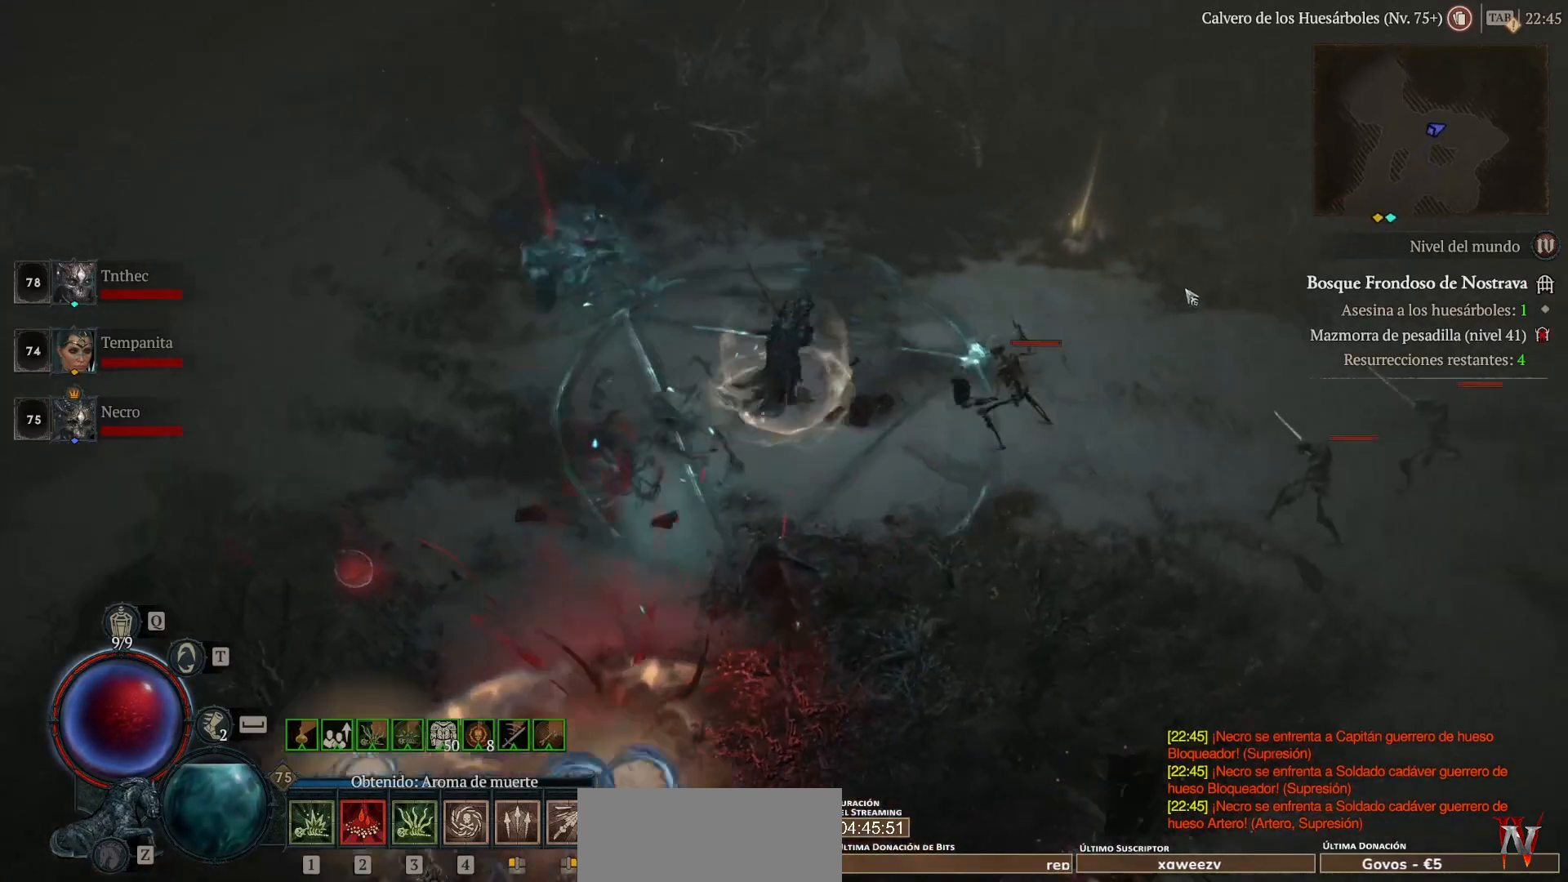
{"keys": ["shift"], "mouse": [], "events": [[400, "mouse_left", "up"], [520, "shift", "down"]]}
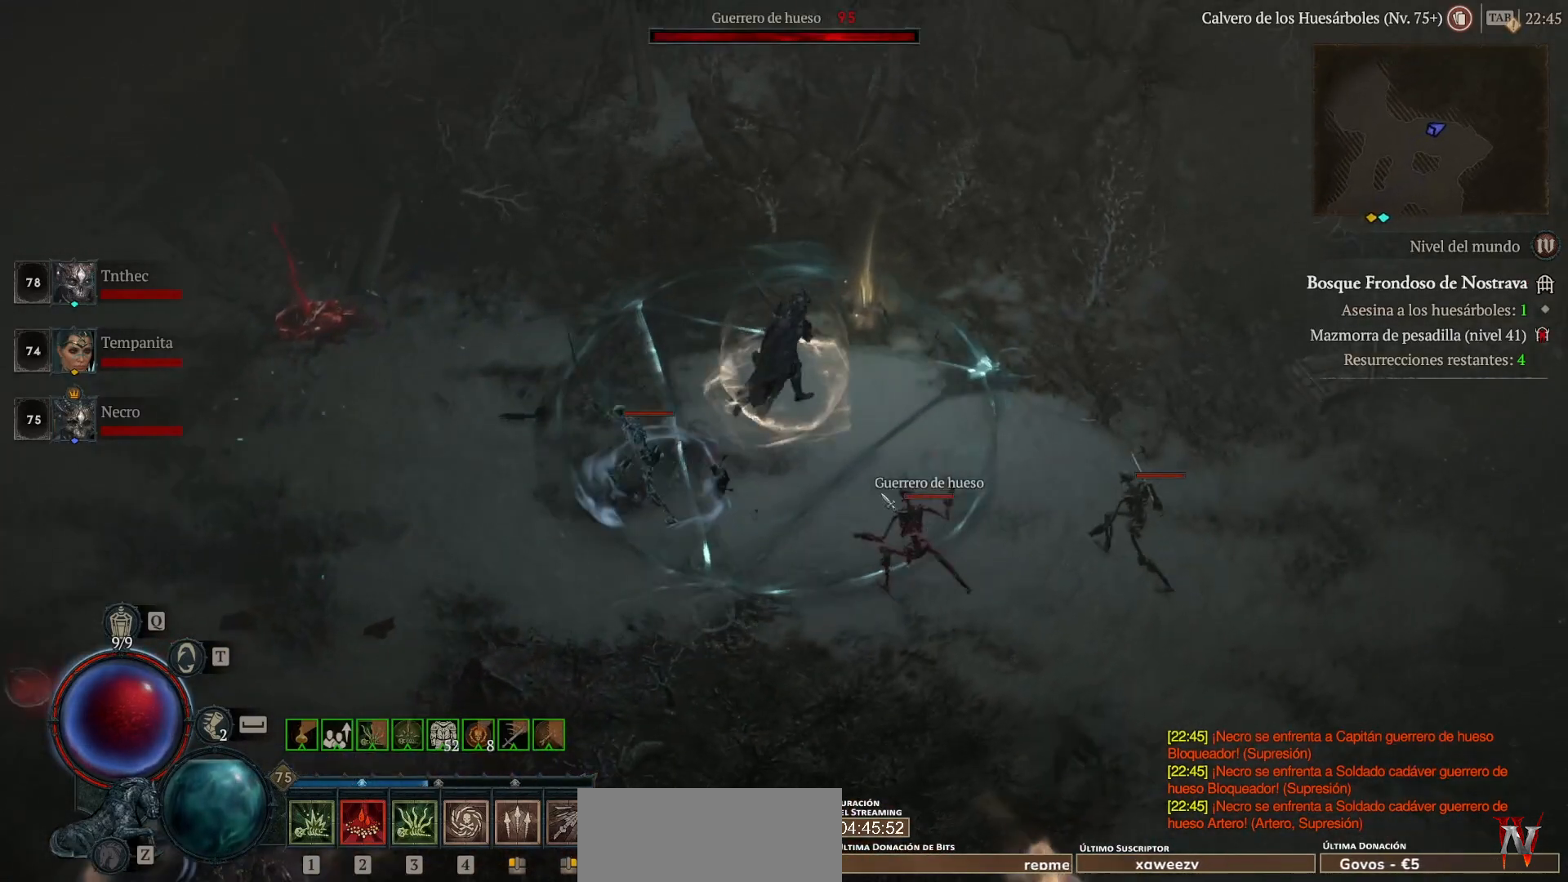
{"keys": [], "mouse": ["left"], "events": [[40, "mouse_right", "down"], [160, "mouse_right", "up"], [160, "shift", "up"], [320, "mouse_left", "down"]]}
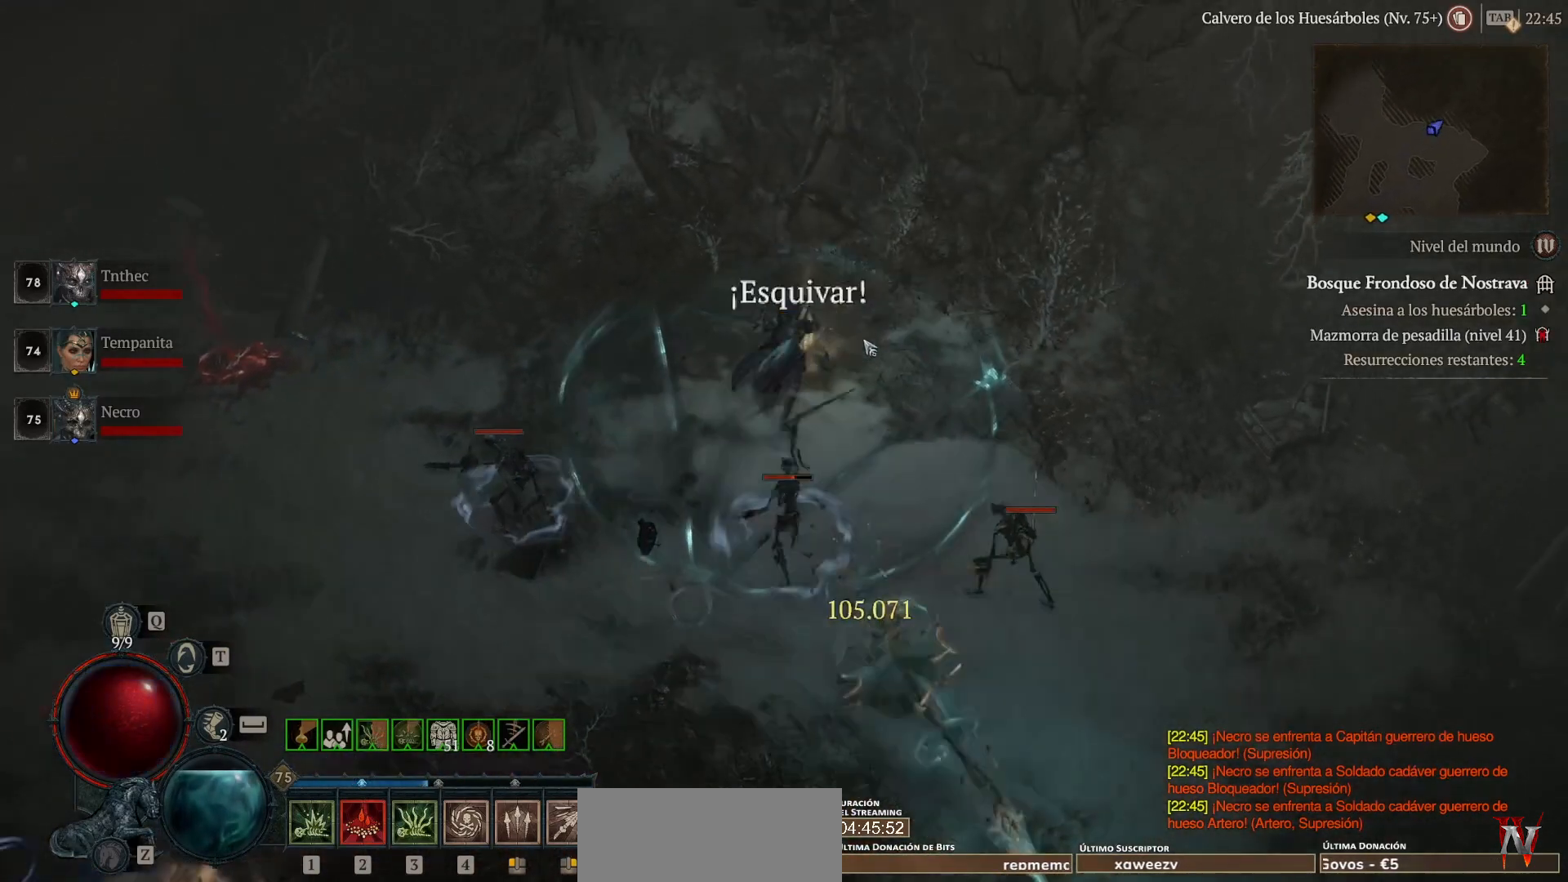
{"keys": [], "mouse": [], "events": [[40, "mouse_left", "up"], [160, "mouse_left", "down"], [320, "mouse_left", "up"]]}
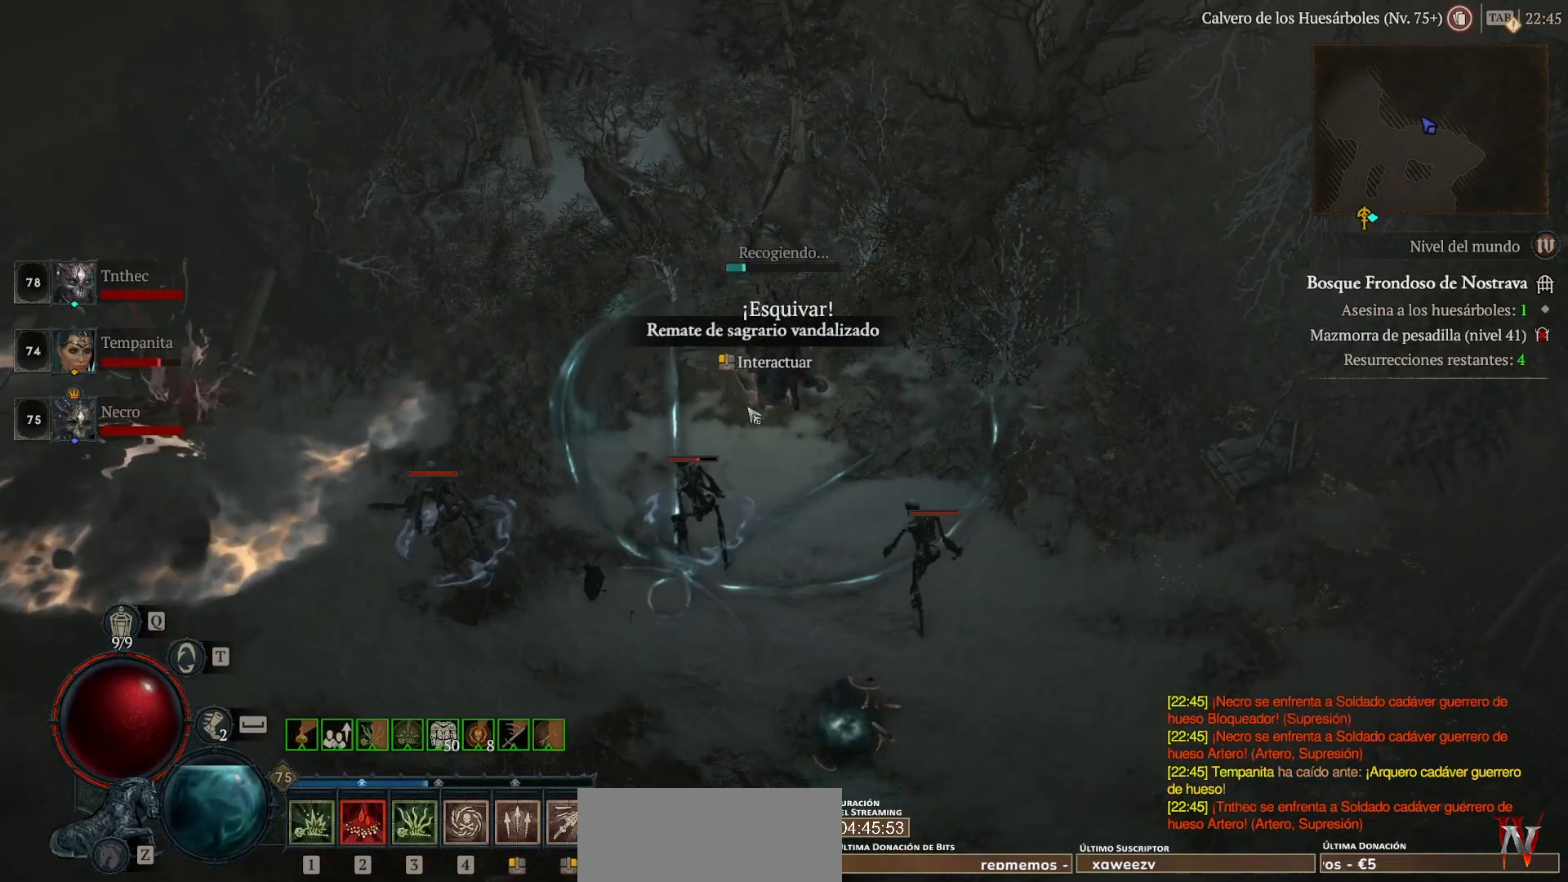
{"keys": [], "mouse": [], "events": []}
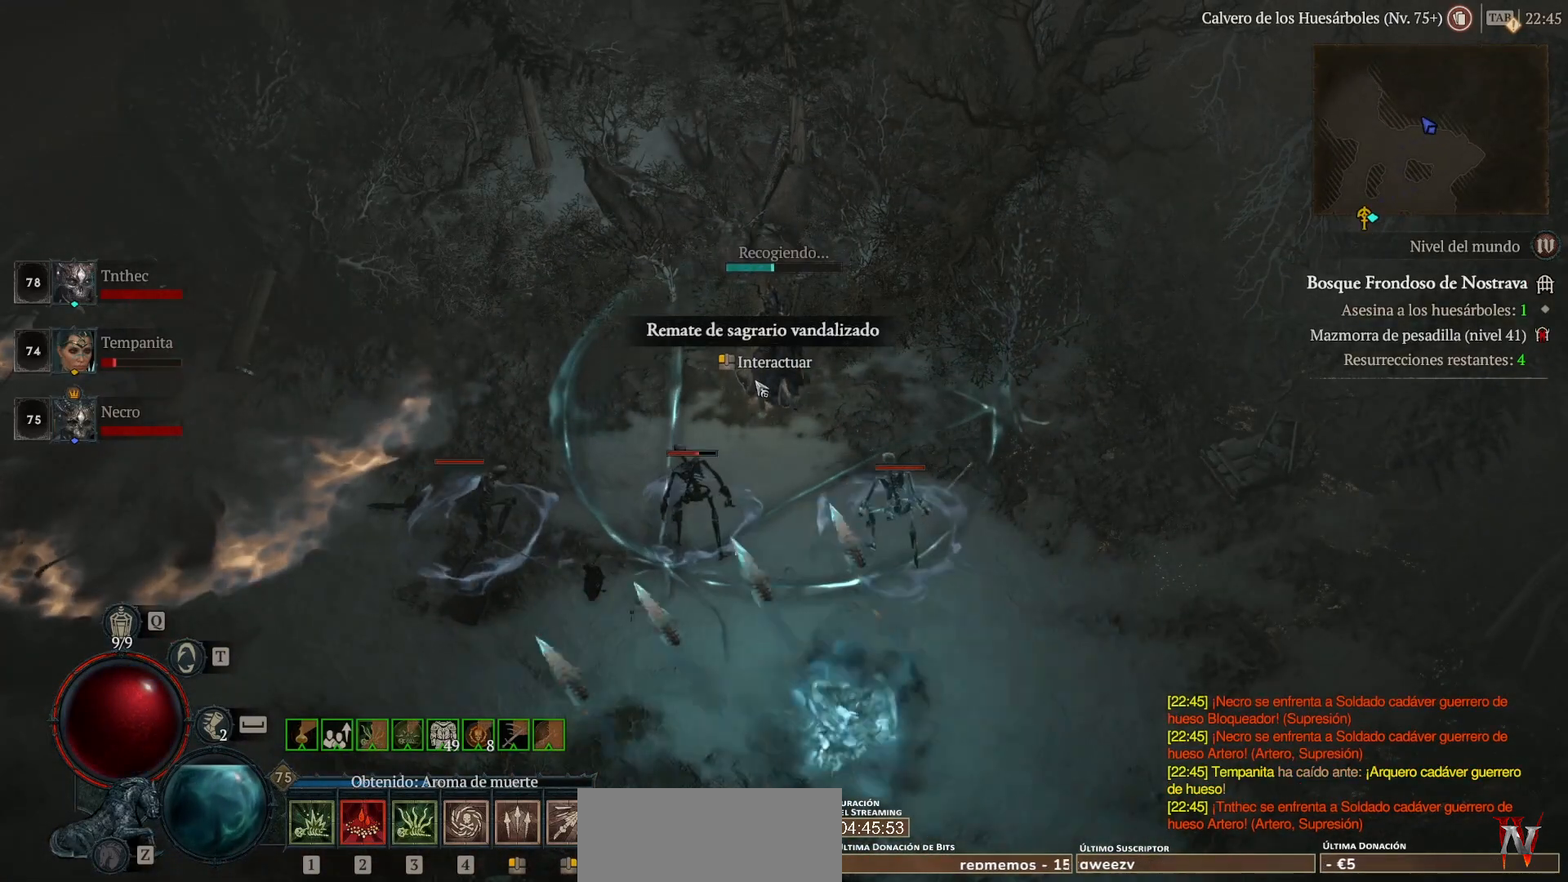
{"keys": [], "mouse": [], "events": []}